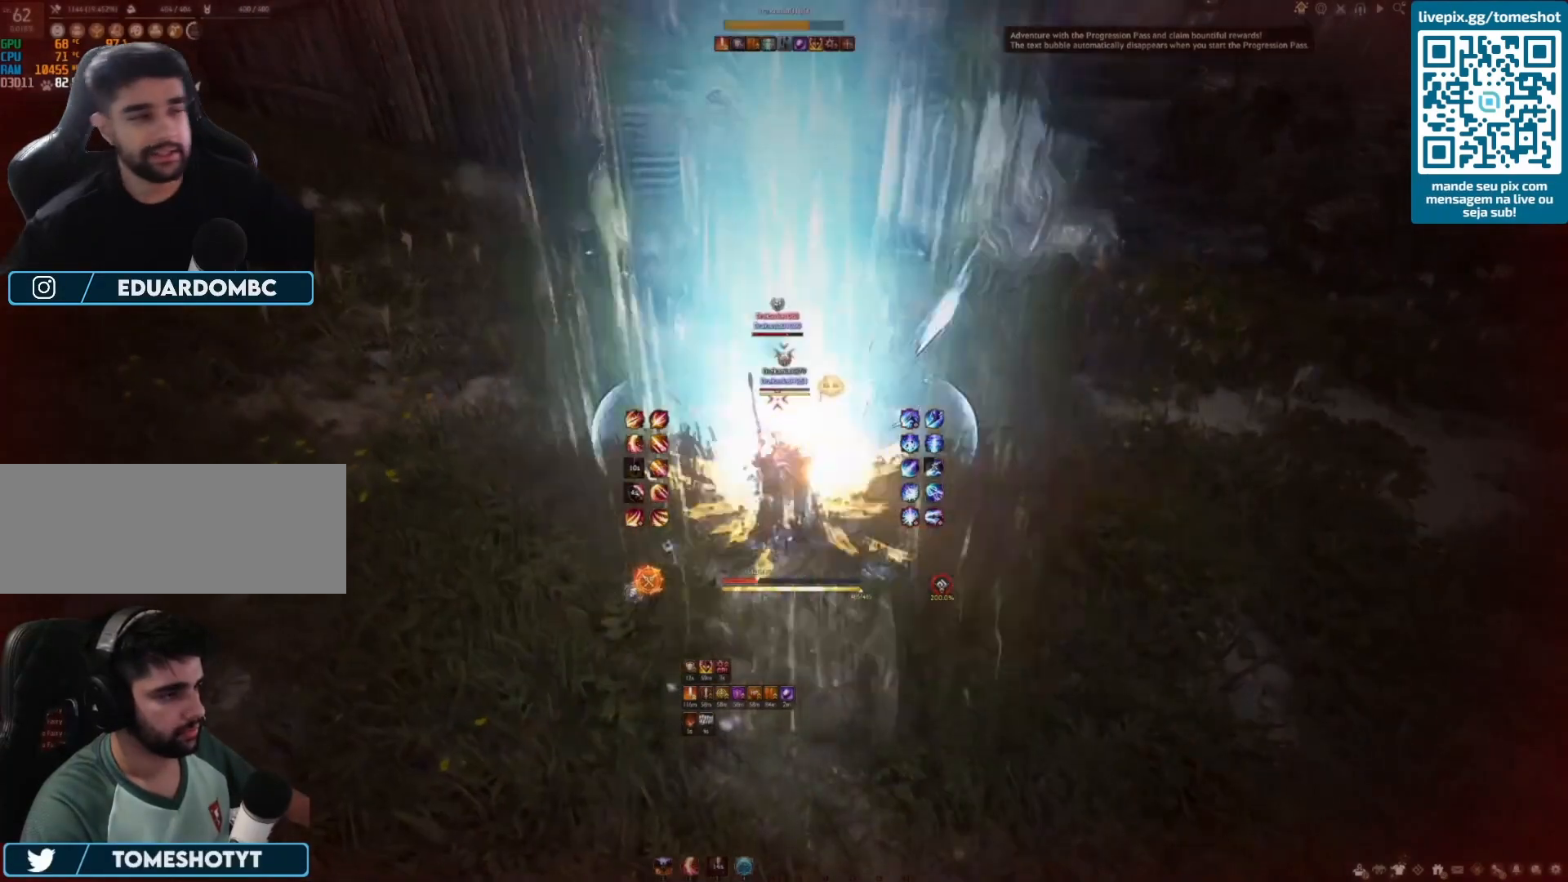
Gameplay with keyboard and mouse; each line is a JSON object with the keys and mouse buttons held at the frame after it. "events" lists presses ("down") and releases ("up") of "a", "c", "d", "e", "f", "q", "s", "shift", "space", "tab", "w", "x", "z", "mouse_left" and "mouse_right" between this image and that frame as [ms after this image, input, new state], when the widget could be followed in between. "mouse_left", "mouse_right" = the "left", "right" buttons of the "mouse" list. No other keys are recorded. Mouse movement is not recorded.
{"keys": ["s"], "mouse": [], "events": [[292, "e", "down"], [500, "e", "up"]]}
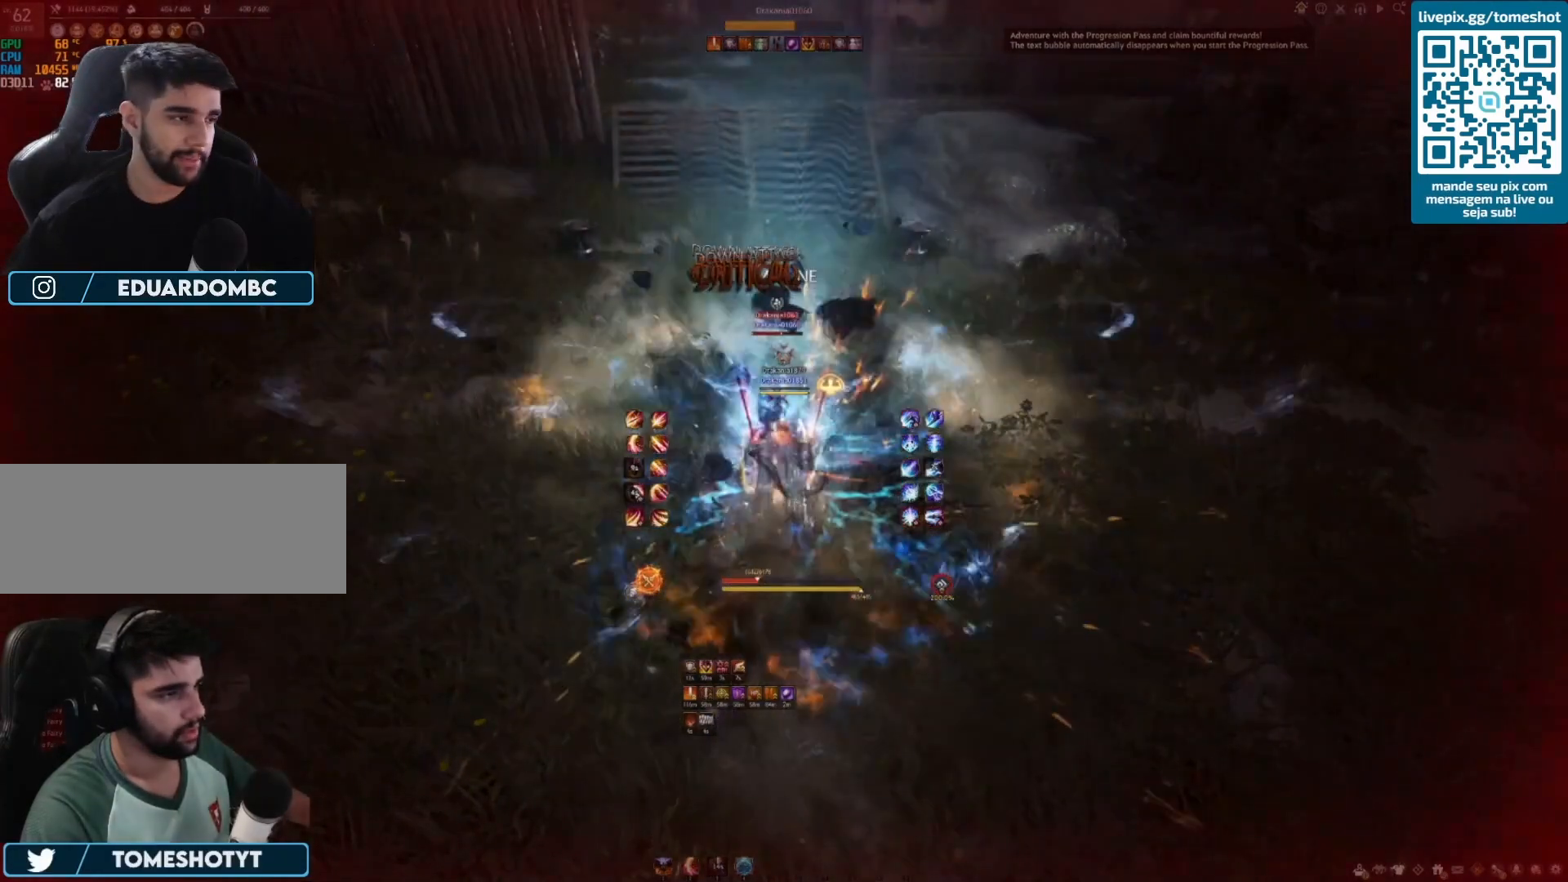
{"keys": ["e", "s"], "mouse": [], "events": [[83, "e", "down"], [208, "e", "up"], [292, "e", "down"], [375, "e", "up"], [458, "e", "down"]]}
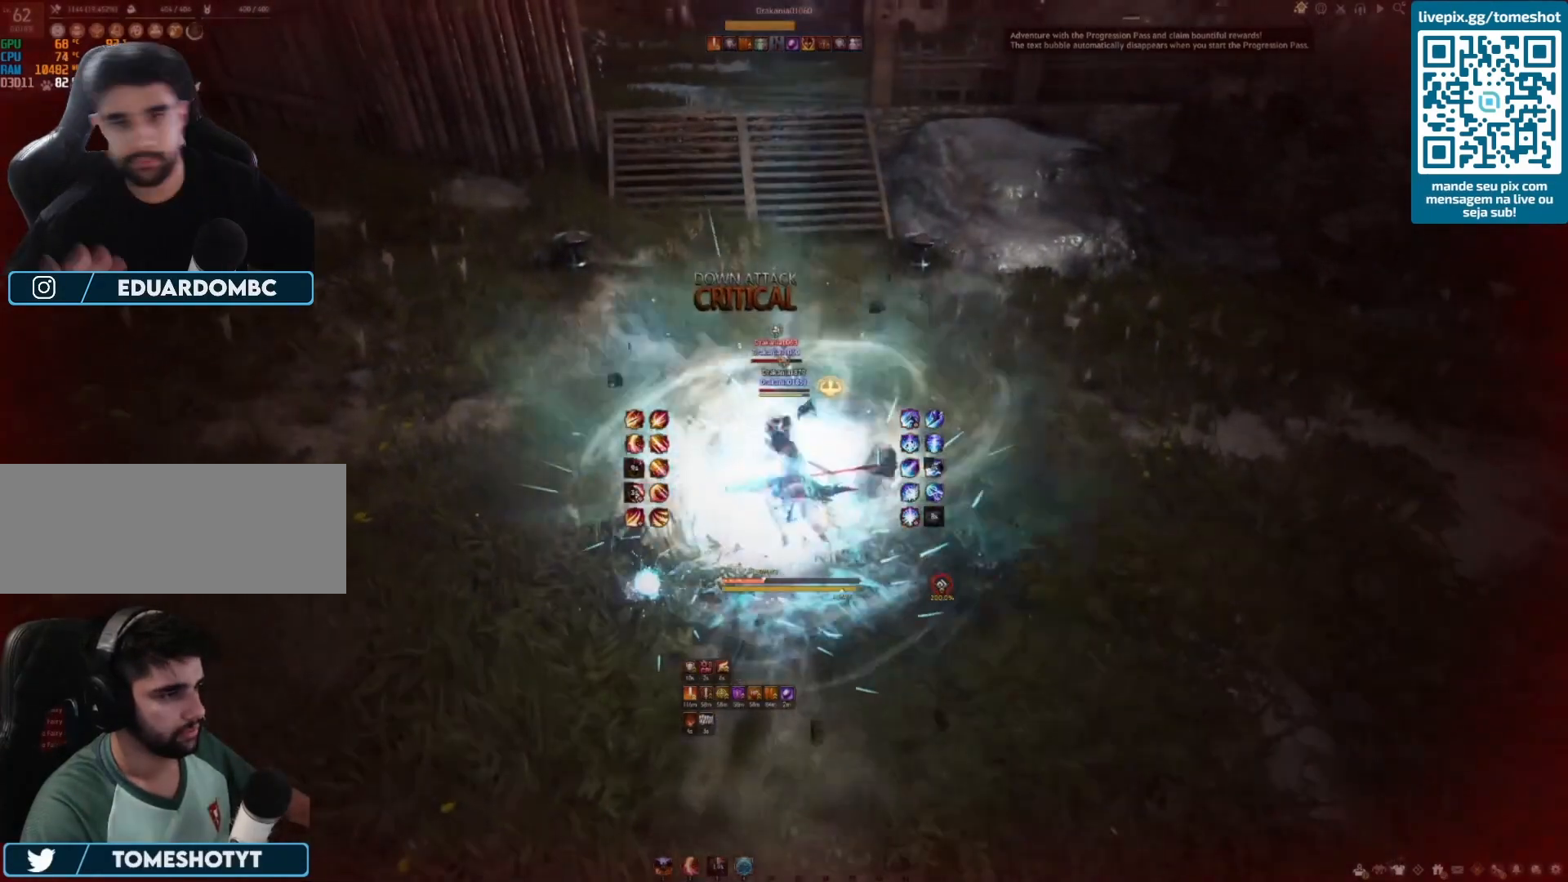
{"keys": [], "mouse": [], "events": [[125, "e", "up"], [167, "e", "down"], [208, "s", "up"], [333, "e", "up"], [375, "e", "down"], [458, "e", "up"]]}
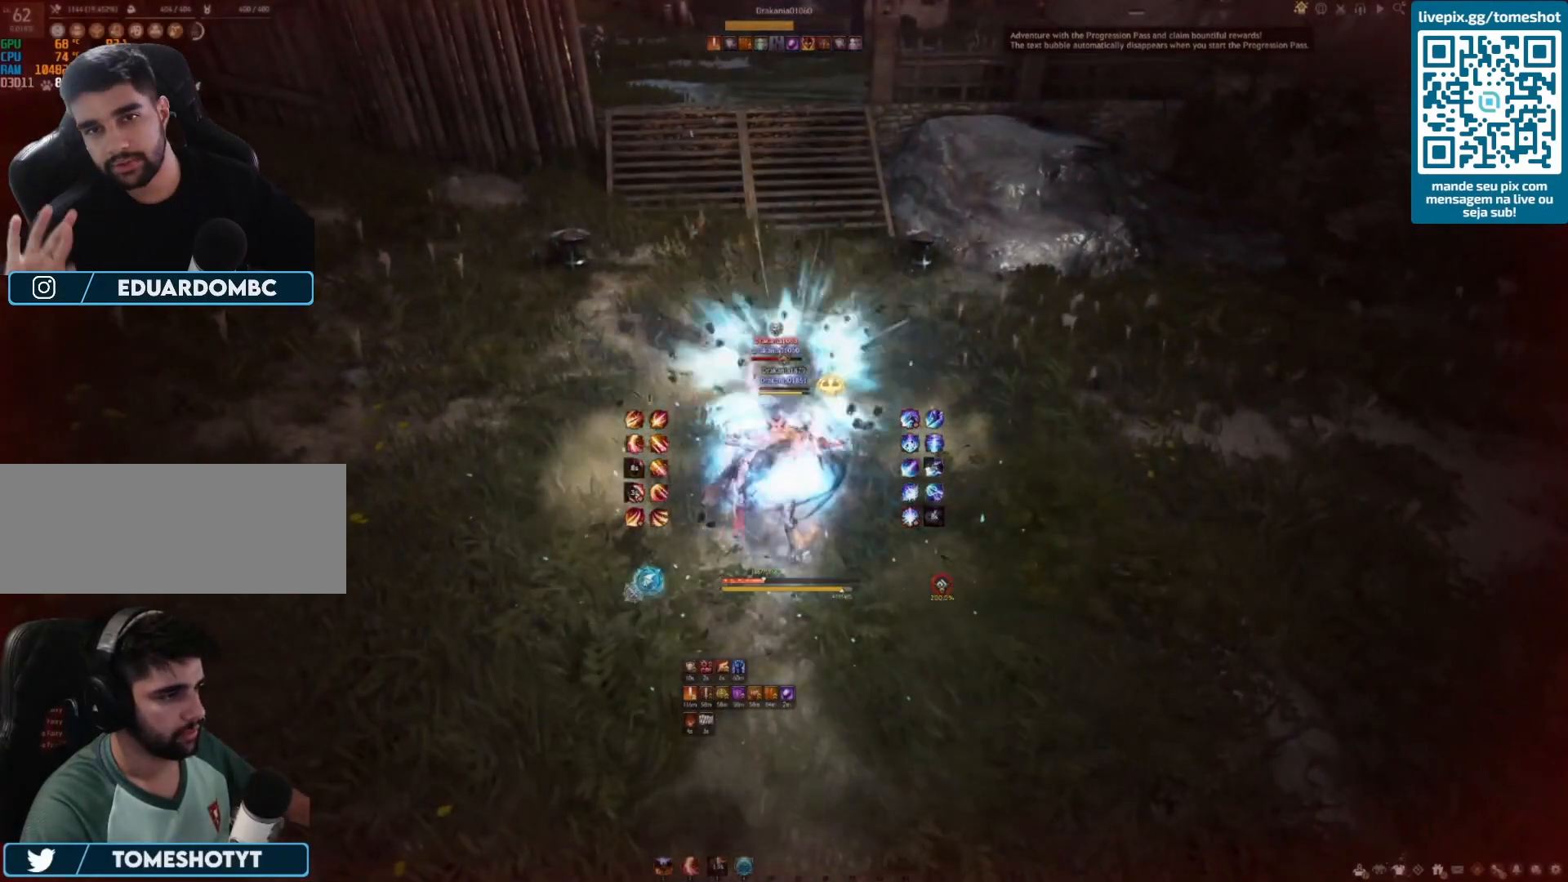
{"keys": [], "mouse": [], "events": [[42, "e", "down"], [333, "s", "down"], [458, "s", "up"], [500, "e", "up"]]}
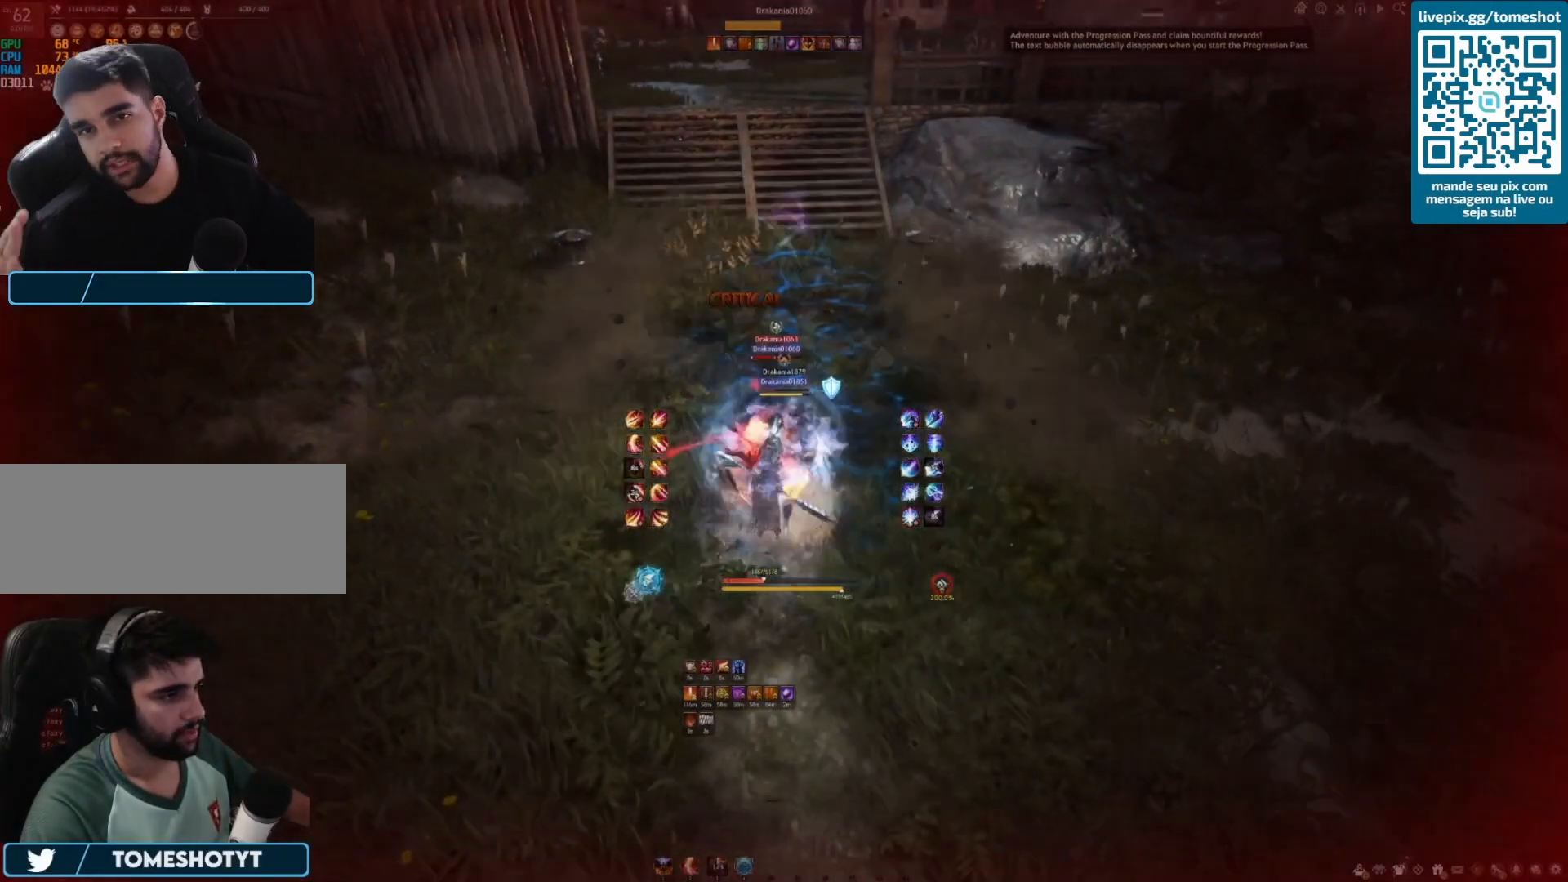
{"keys": ["f"], "mouse": [], "events": [[125, "f", "down"], [292, "f", "up"], [333, "f", "down"], [417, "f", "up"], [458, "f", "down"]]}
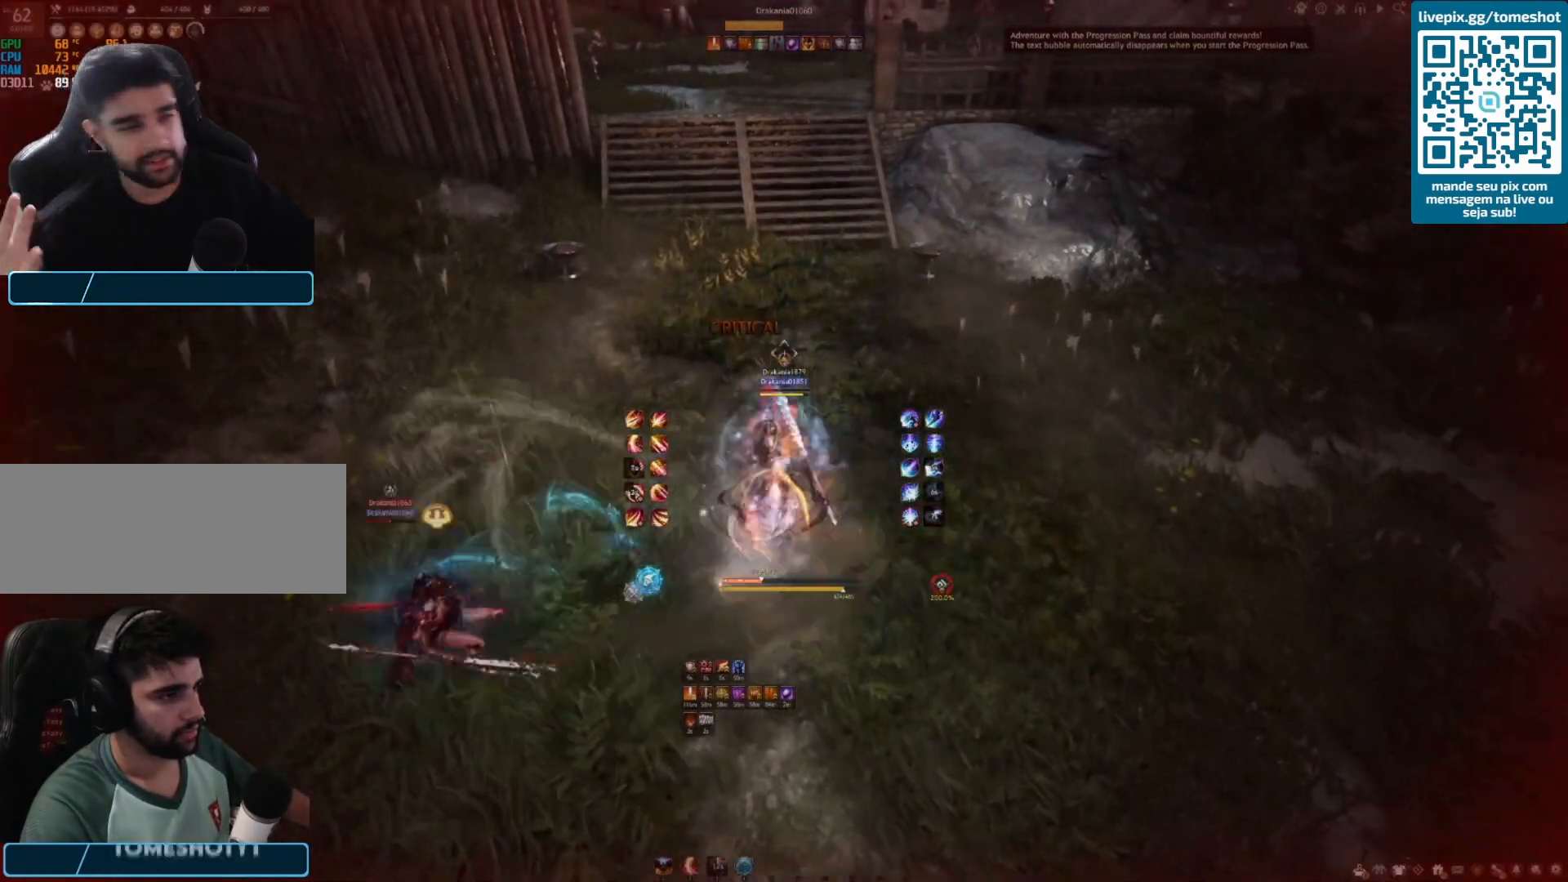
{"keys": ["s", "shift"], "mouse": [], "events": [[83, "f", "up"], [125, "f", "down"], [250, "f", "up"], [333, "s", "down"], [458, "shift", "down"]]}
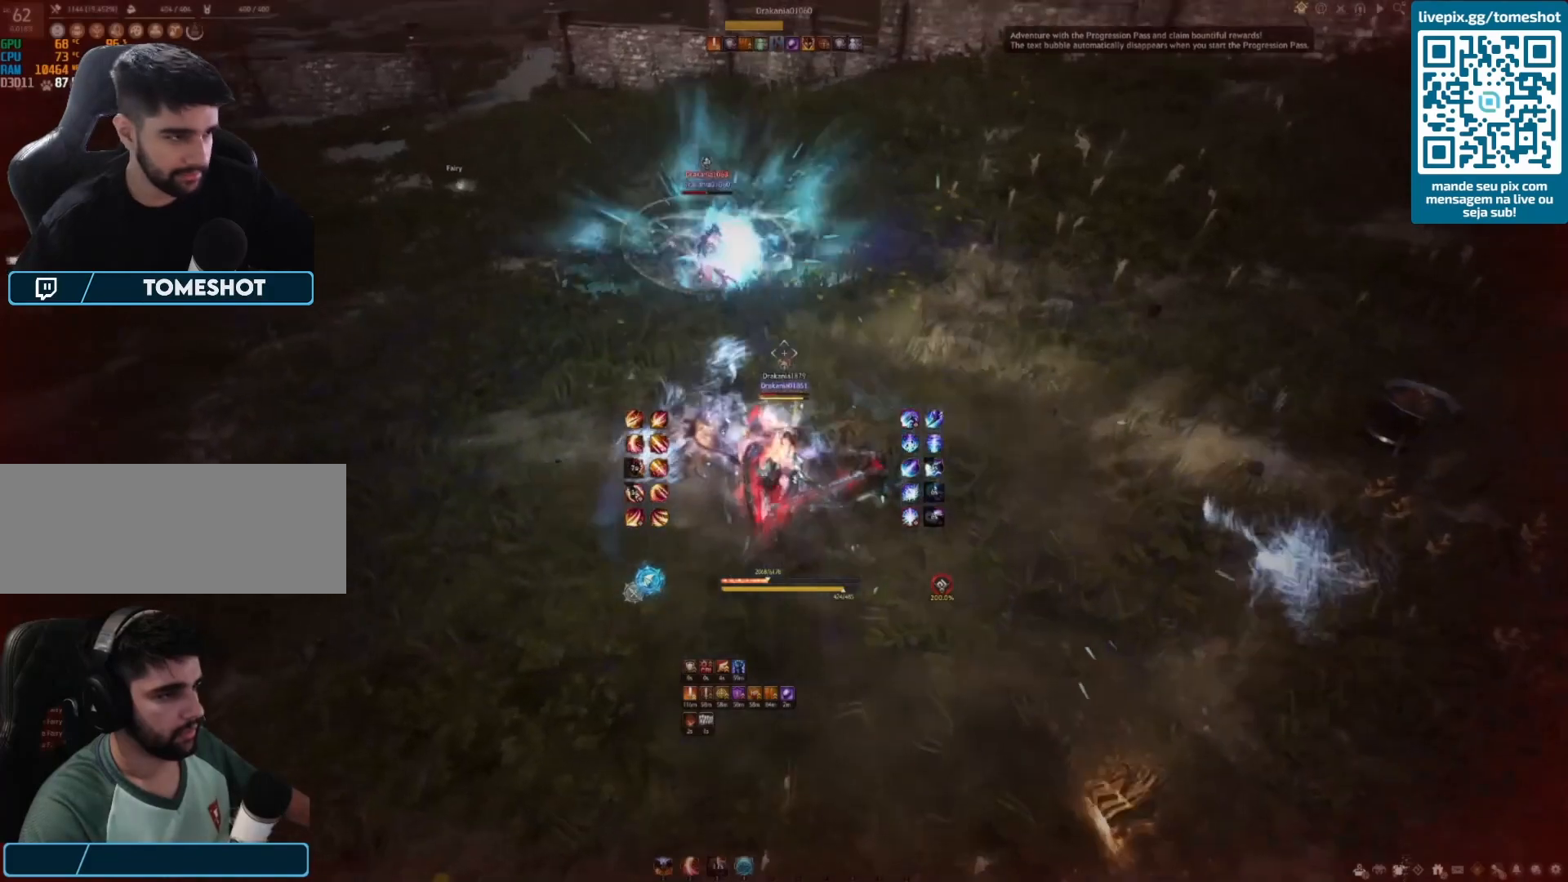
{"keys": ["s", "shift"], "mouse": [], "events": []}
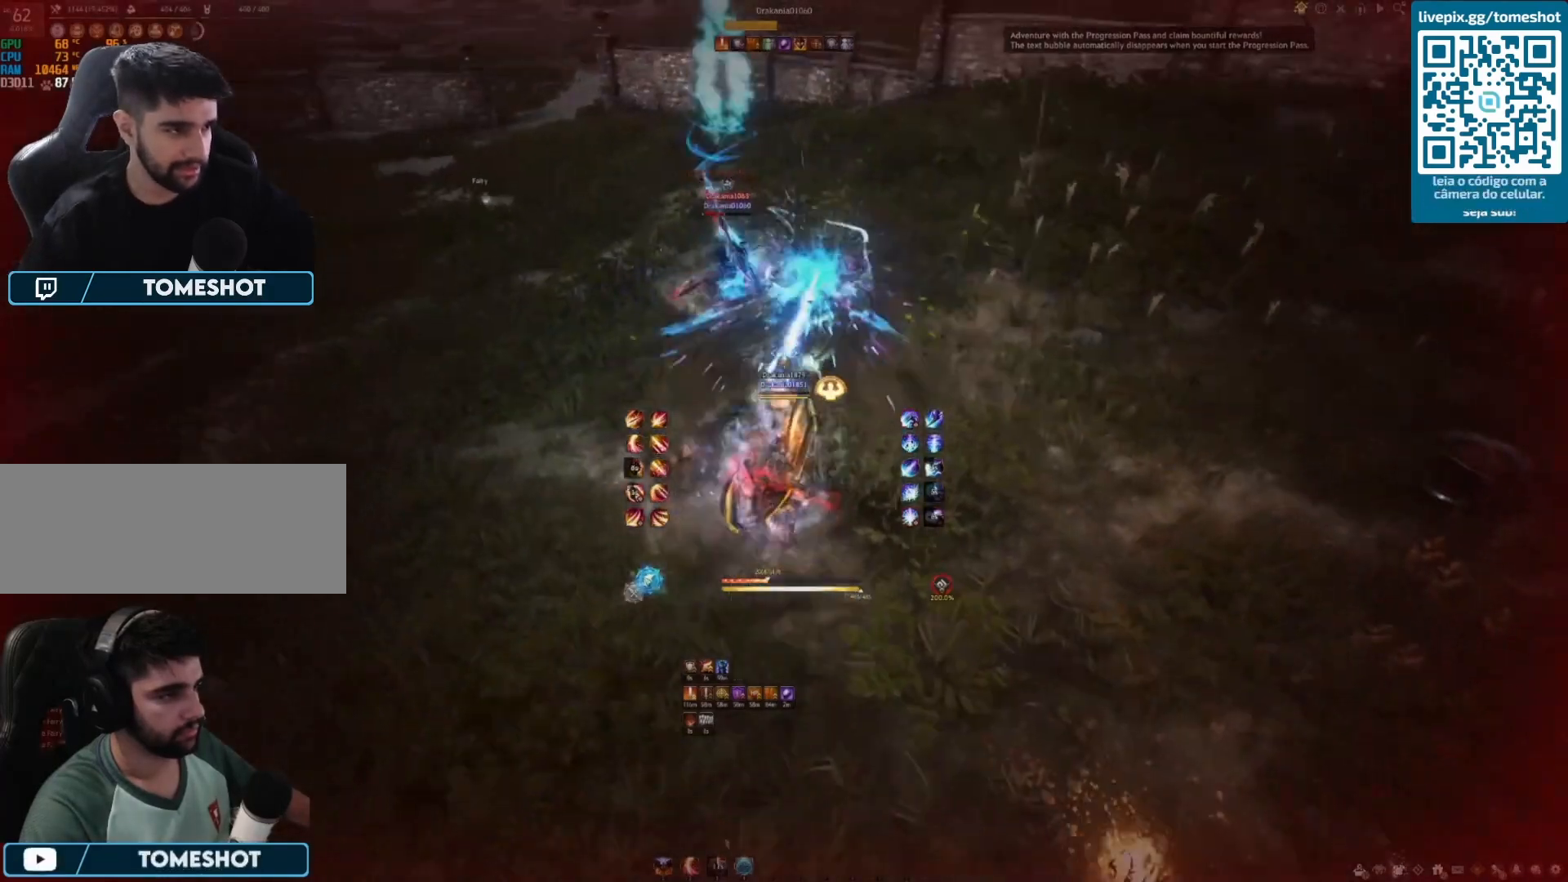
{"keys": ["shift"], "mouse": [], "events": [[208, "s", "up"]]}
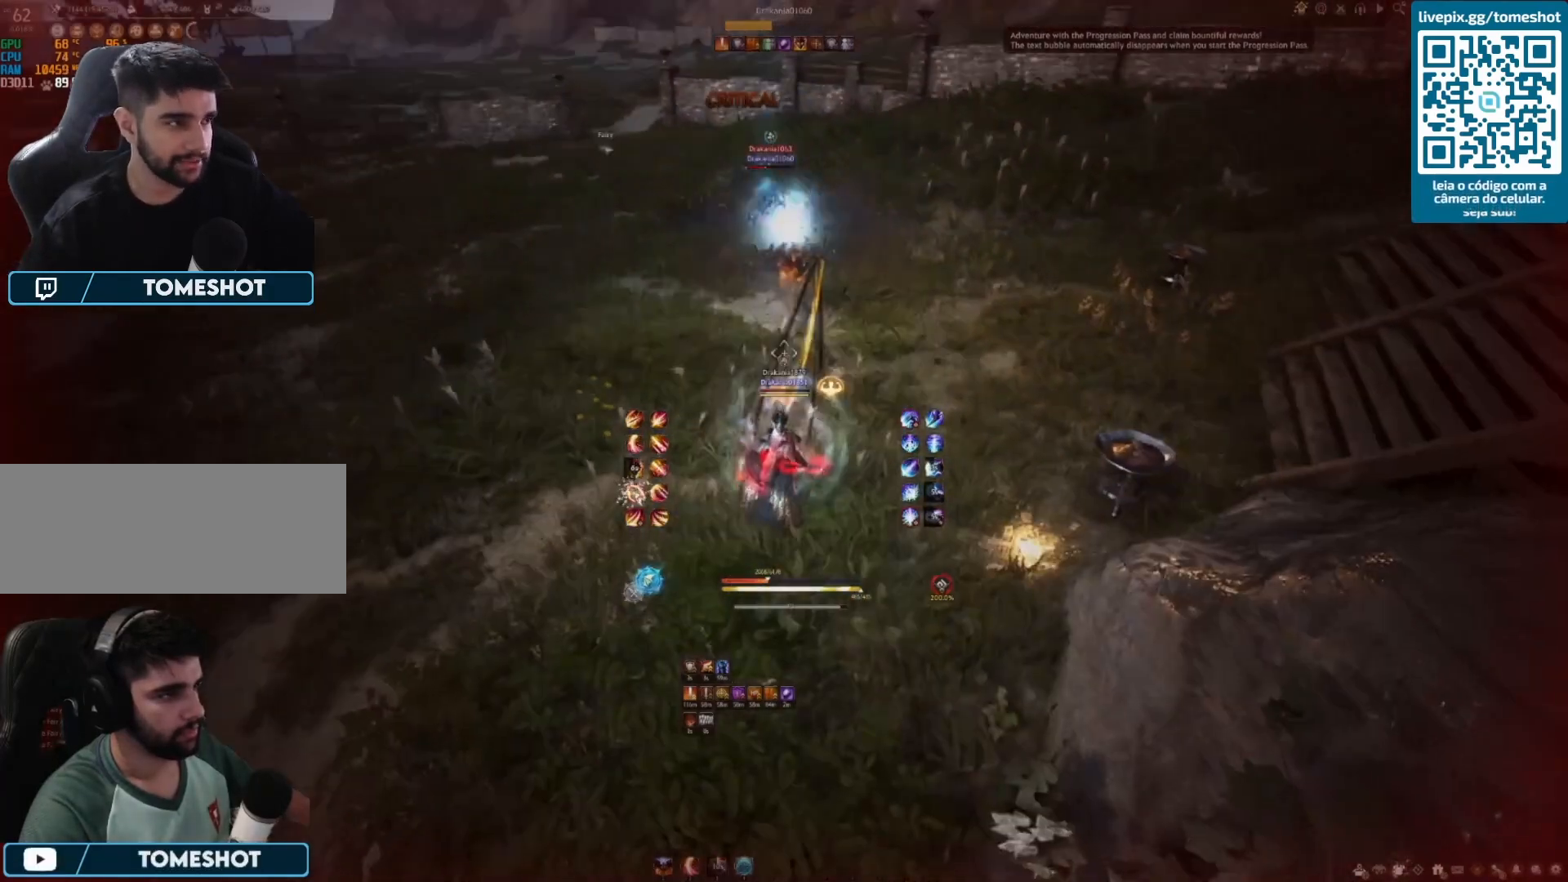
{"keys": ["q"], "mouse": [], "events": [[83, "q", "down"], [125, "shift", "up"], [208, "q", "up"], [292, "q", "down"], [375, "q", "up"], [458, "q", "down"]]}
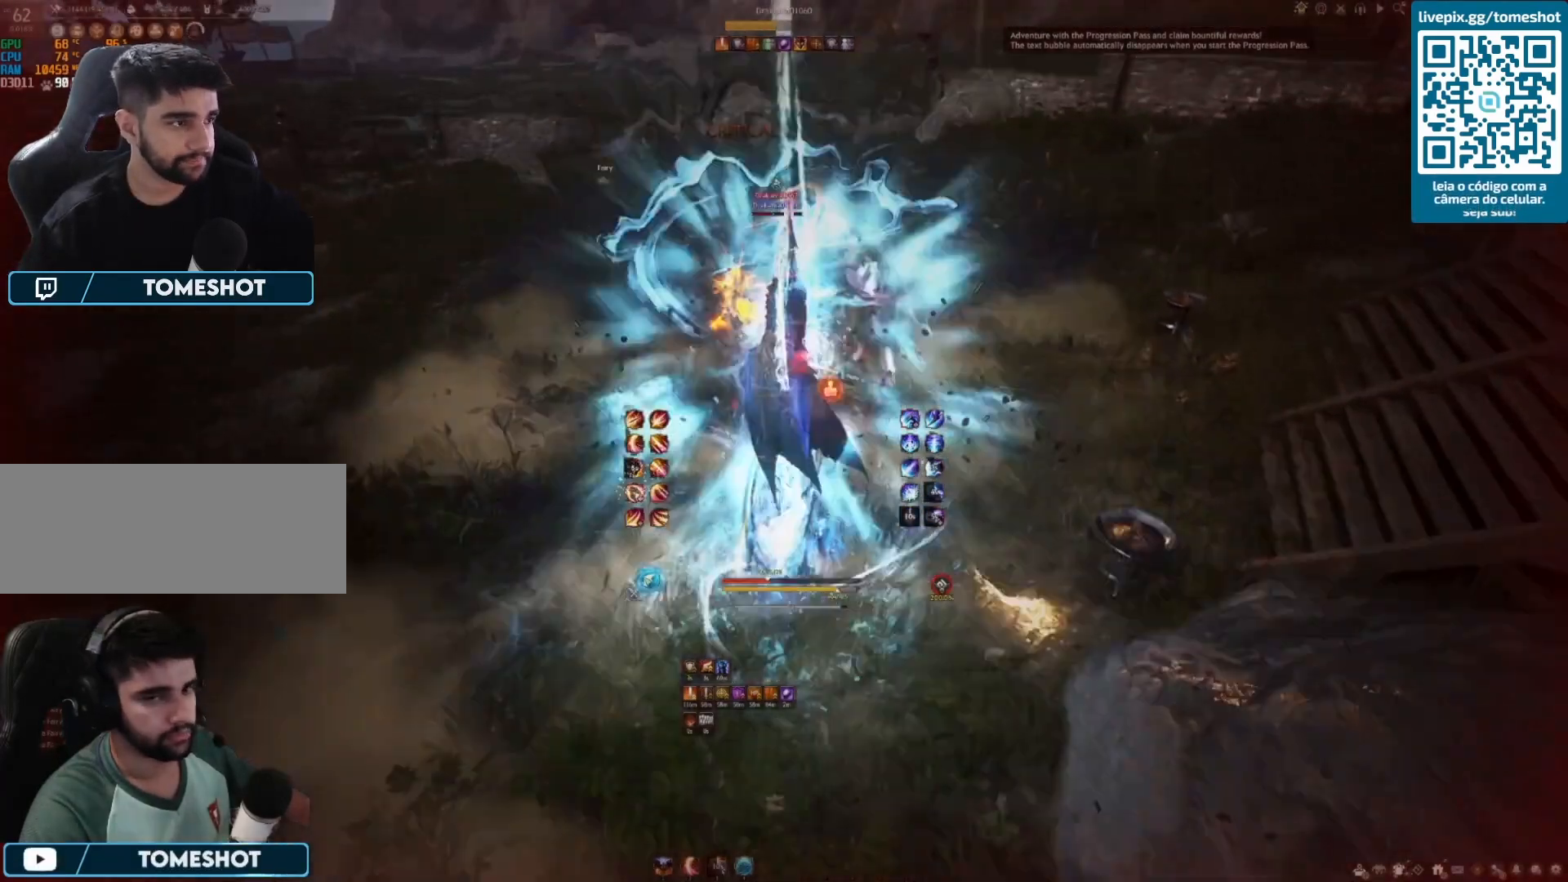
{"keys": ["a"], "mouse": ["right"], "events": [[42, "q", "up"], [167, "a", "down"], [333, "mouse_right", "down"], [417, "mouse_right", "up"], [500, "mouse_right", "down"]]}
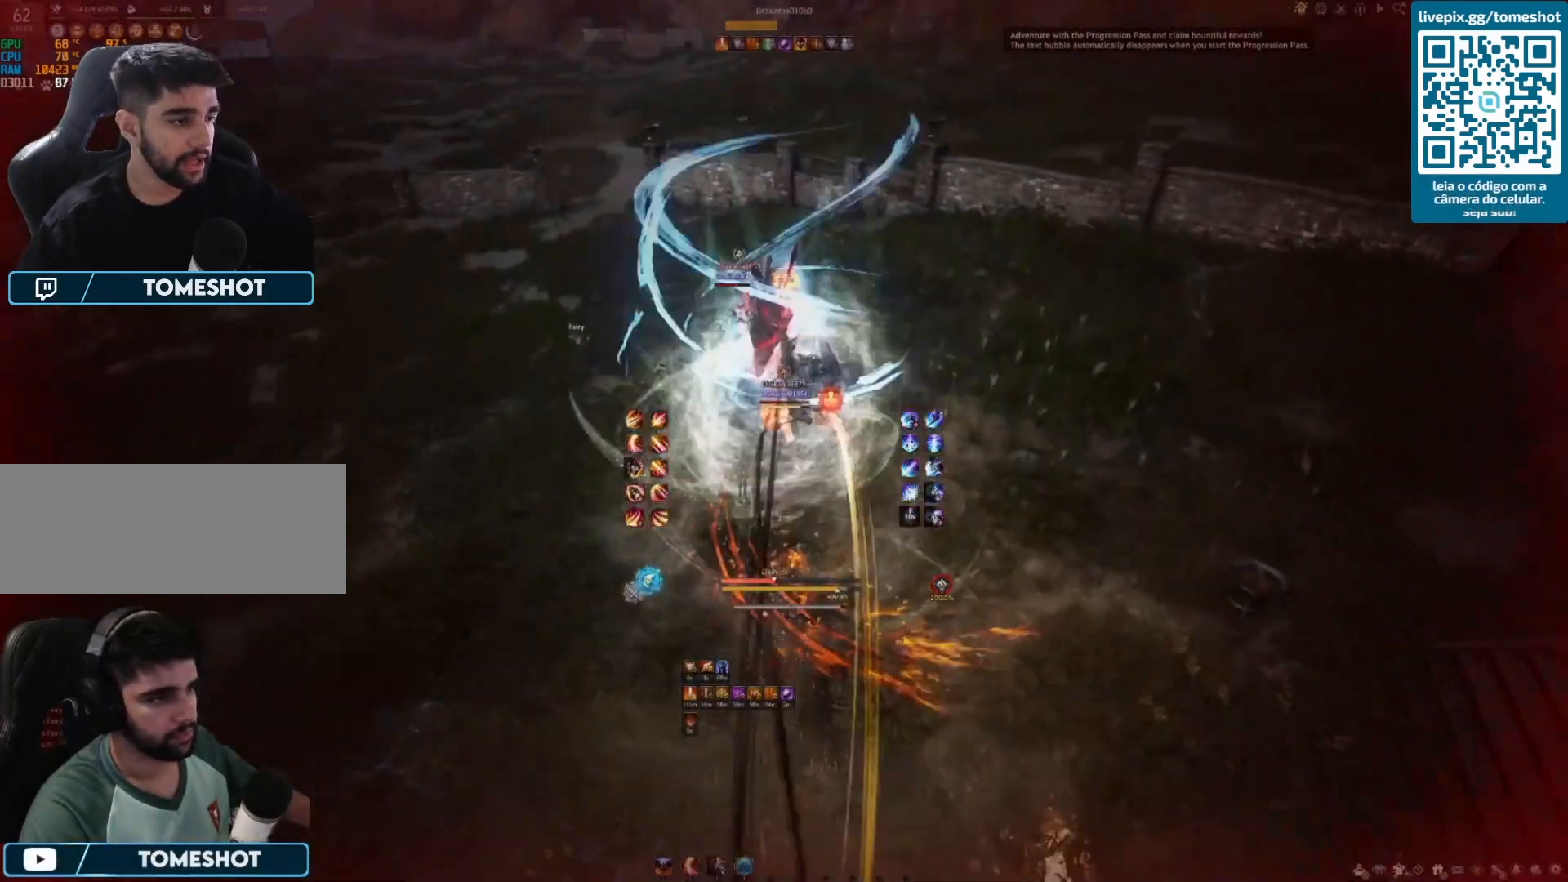
{"keys": ["a"], "mouse": ["right"], "events": [[83, "mouse_right", "up"], [125, "a", "up"], [292, "a", "down"], [458, "mouse_right", "down"]]}
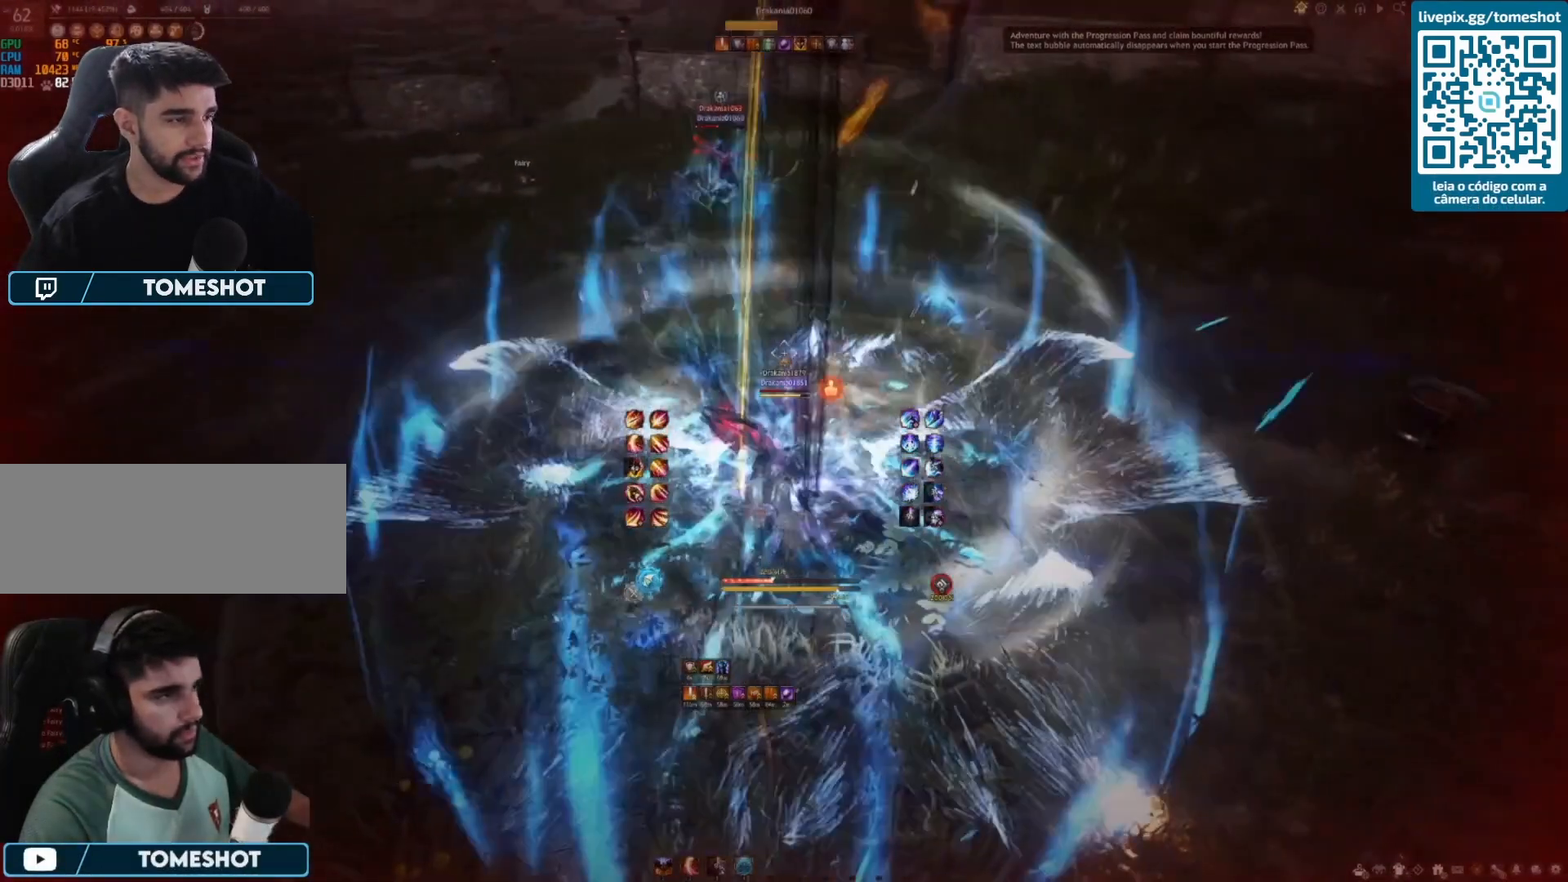
{"keys": ["w"], "mouse": [], "events": [[417, "mouse_right", "up"], [458, "a", "up"], [458, "w", "down"]]}
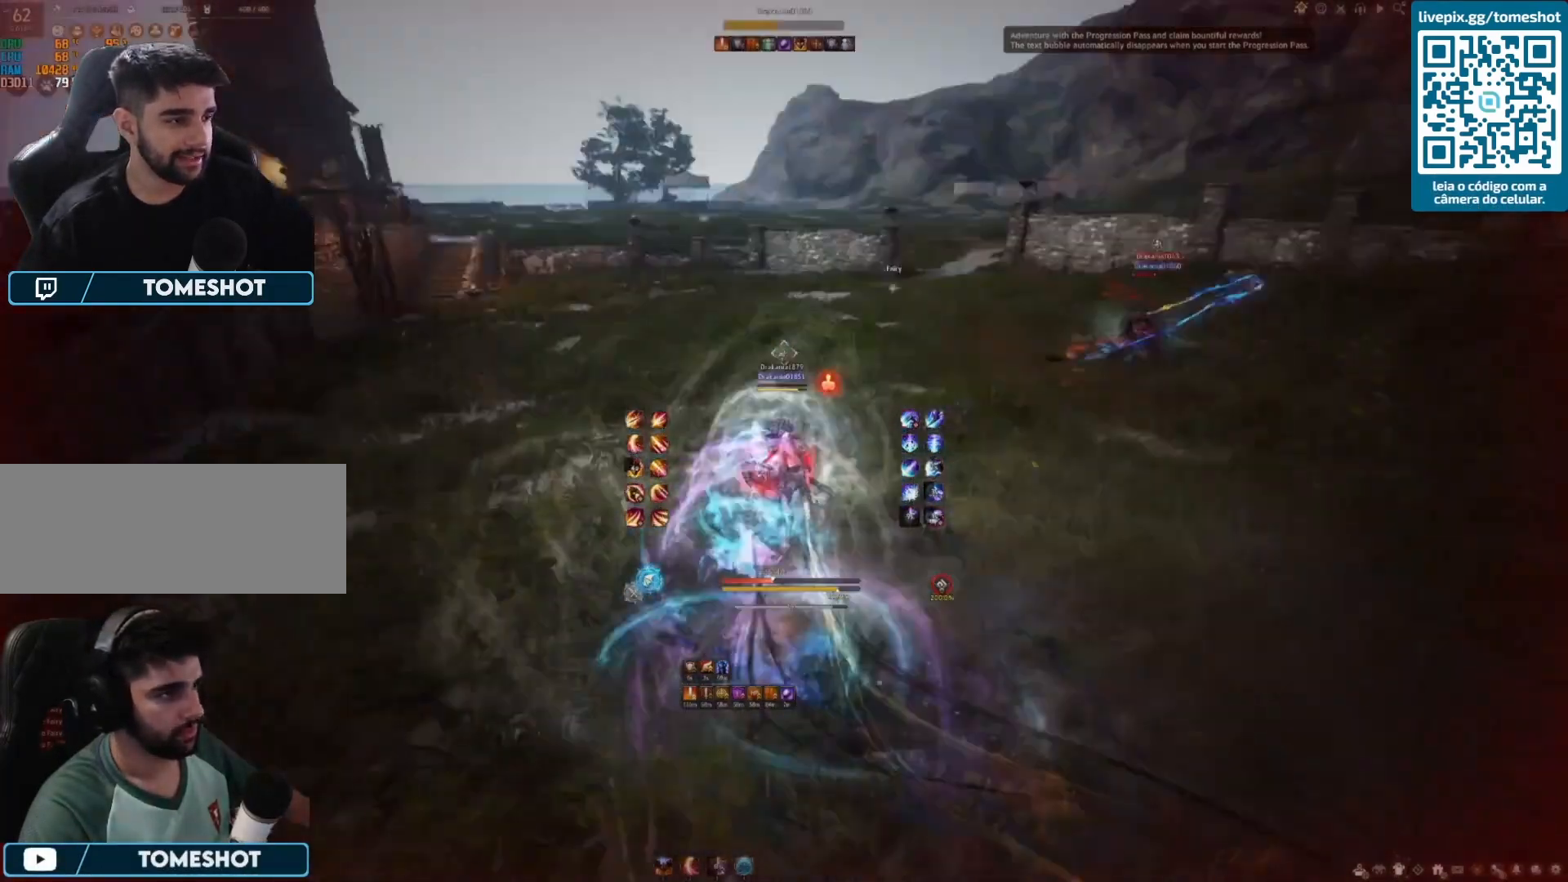
{"keys": ["f", "w"], "mouse": [], "events": [[42, "shift", "down"], [375, "shift", "up"], [417, "f", "down"]]}
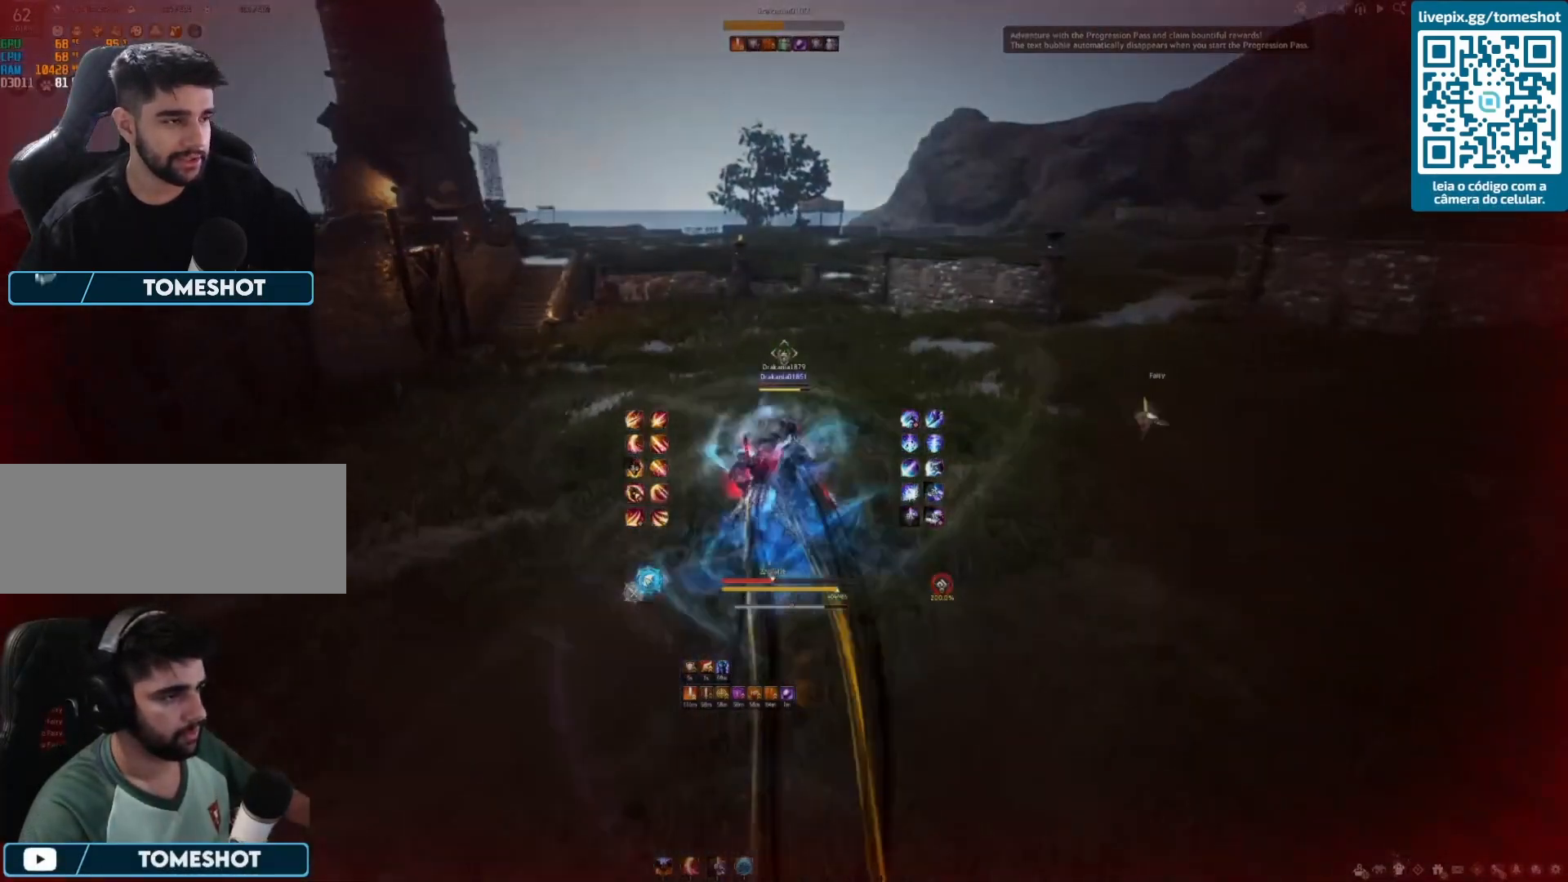
{"keys": ["q"], "mouse": [], "events": [[333, "f", "up"], [417, "w", "up"], [500, "q", "down"]]}
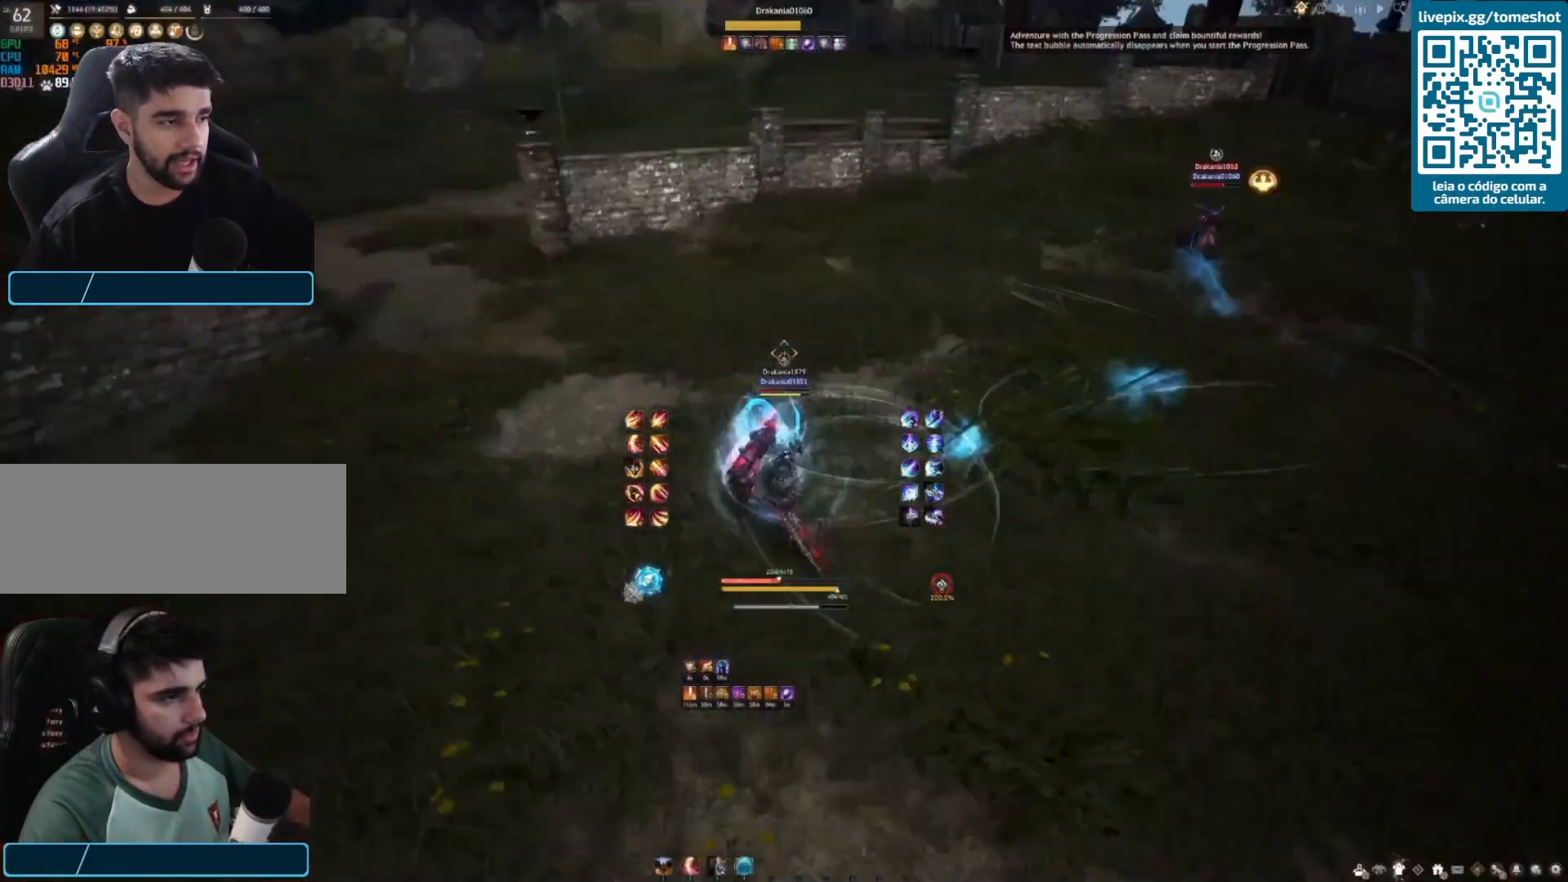
{"keys": [], "mouse": [], "events": [[125, "q", "up"], [250, "q", "down"], [292, "q", "up"], [375, "q", "down"], [458, "q", "up"]]}
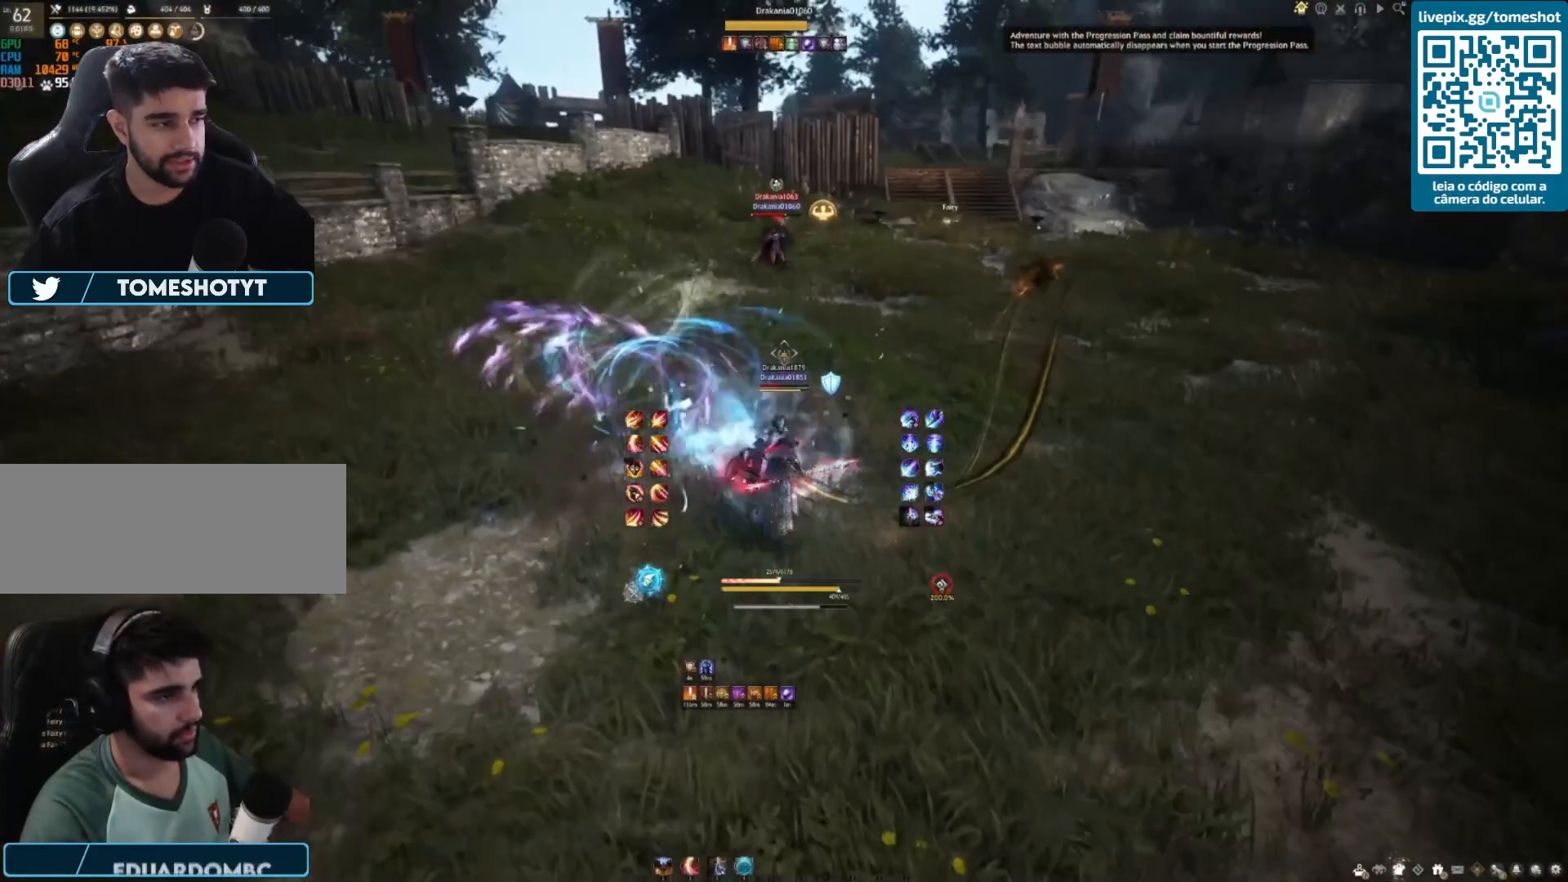
{"keys": ["shift", "w"], "mouse": [], "events": [[292, "w", "down"], [333, "shift", "down"]]}
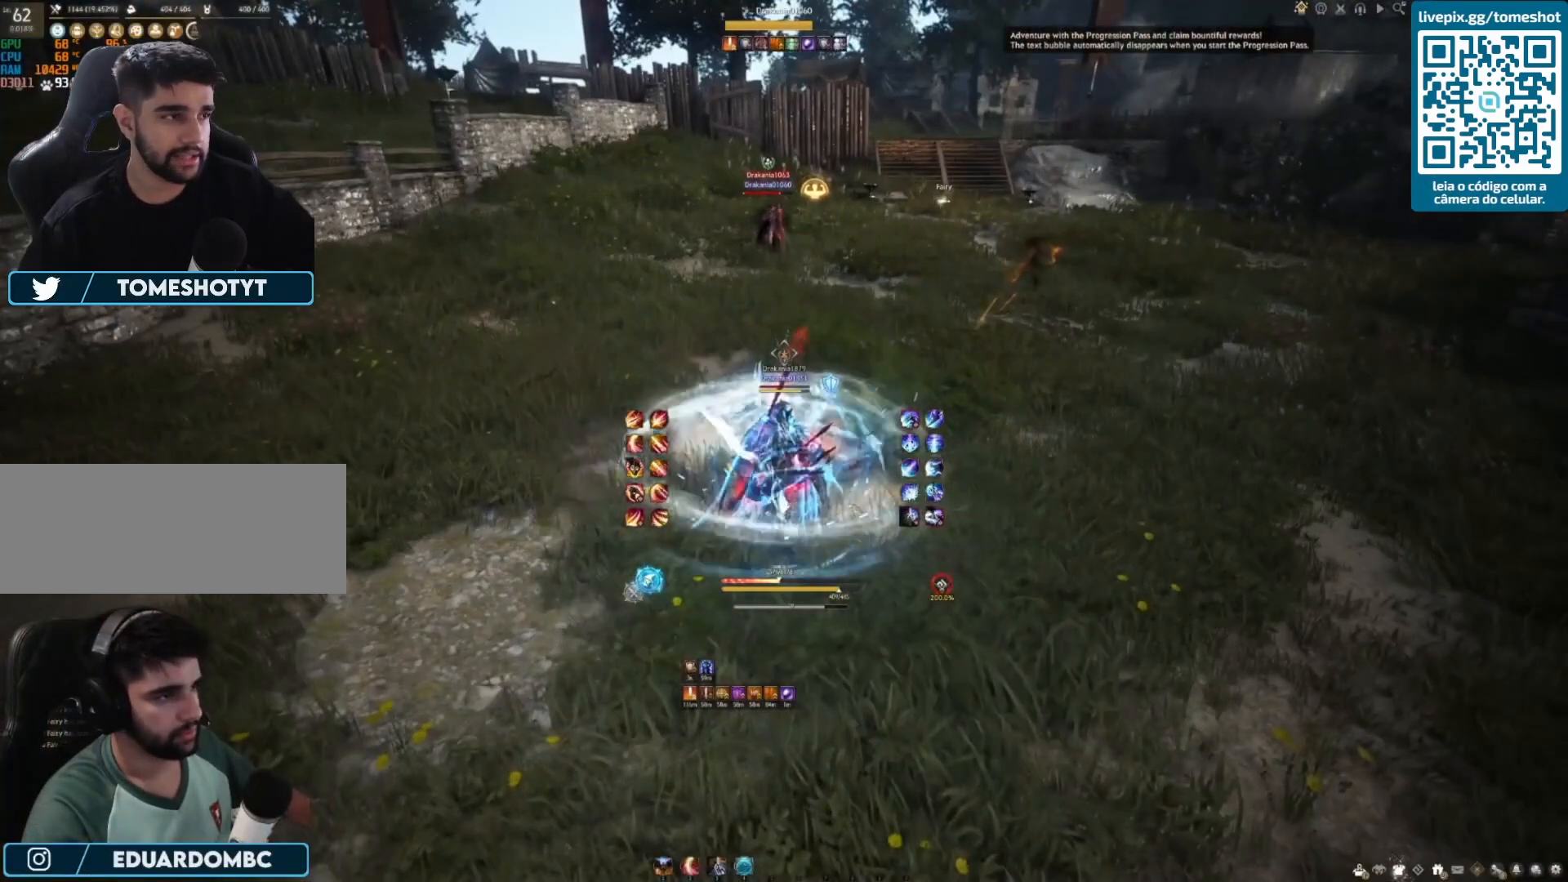
{"keys": ["shift", "w"], "mouse": [], "events": []}
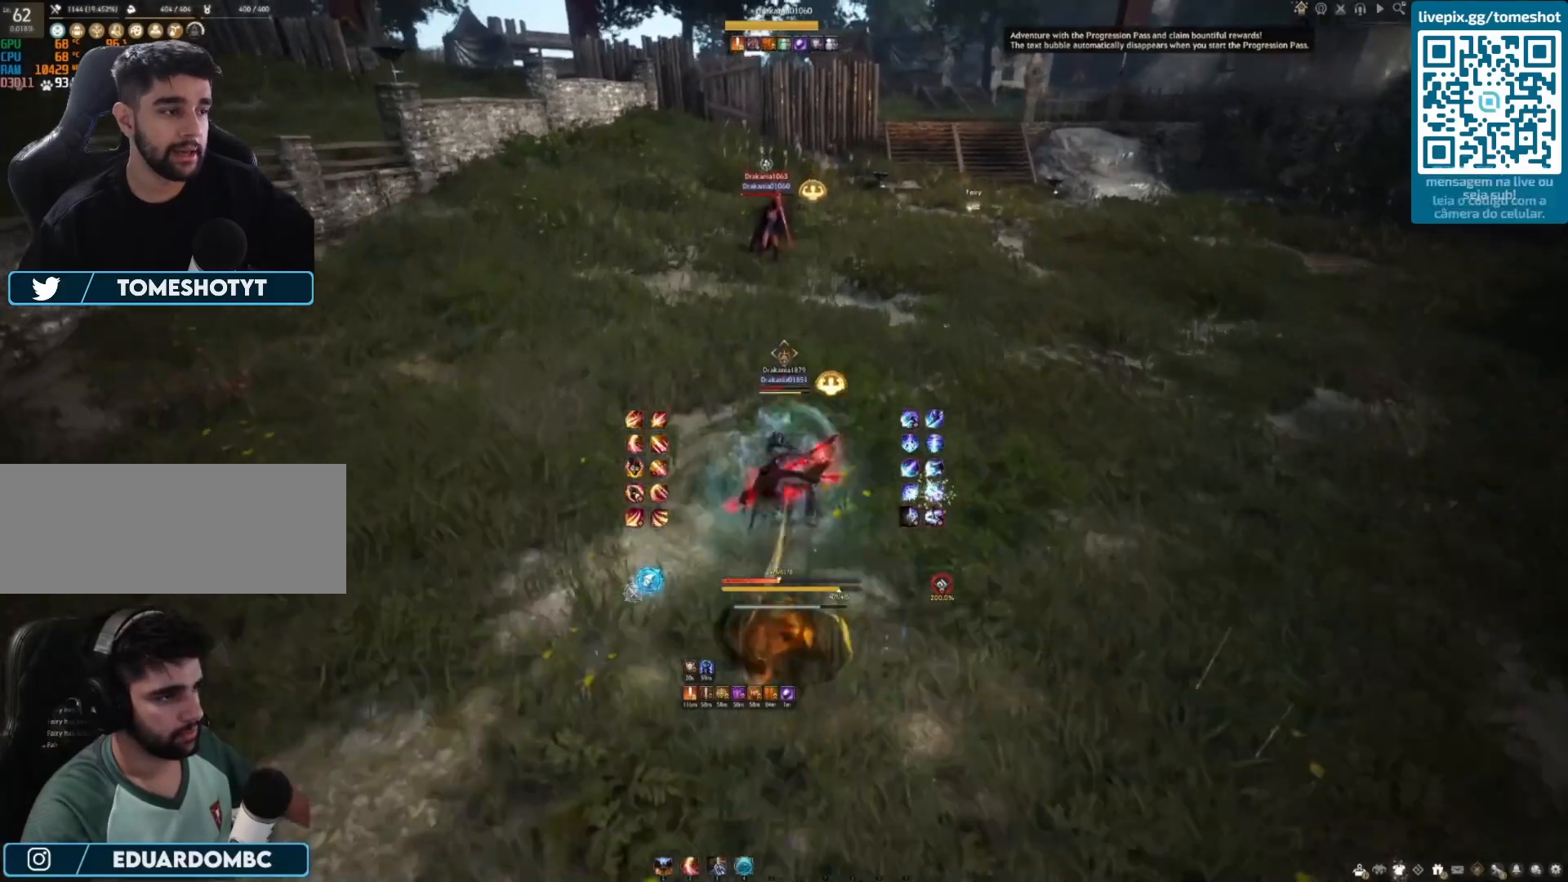
{"keys": [], "mouse": [], "events": [[125, "shift", "up"], [167, "e", "down"], [500, "e", "up"], [500, "w", "up"]]}
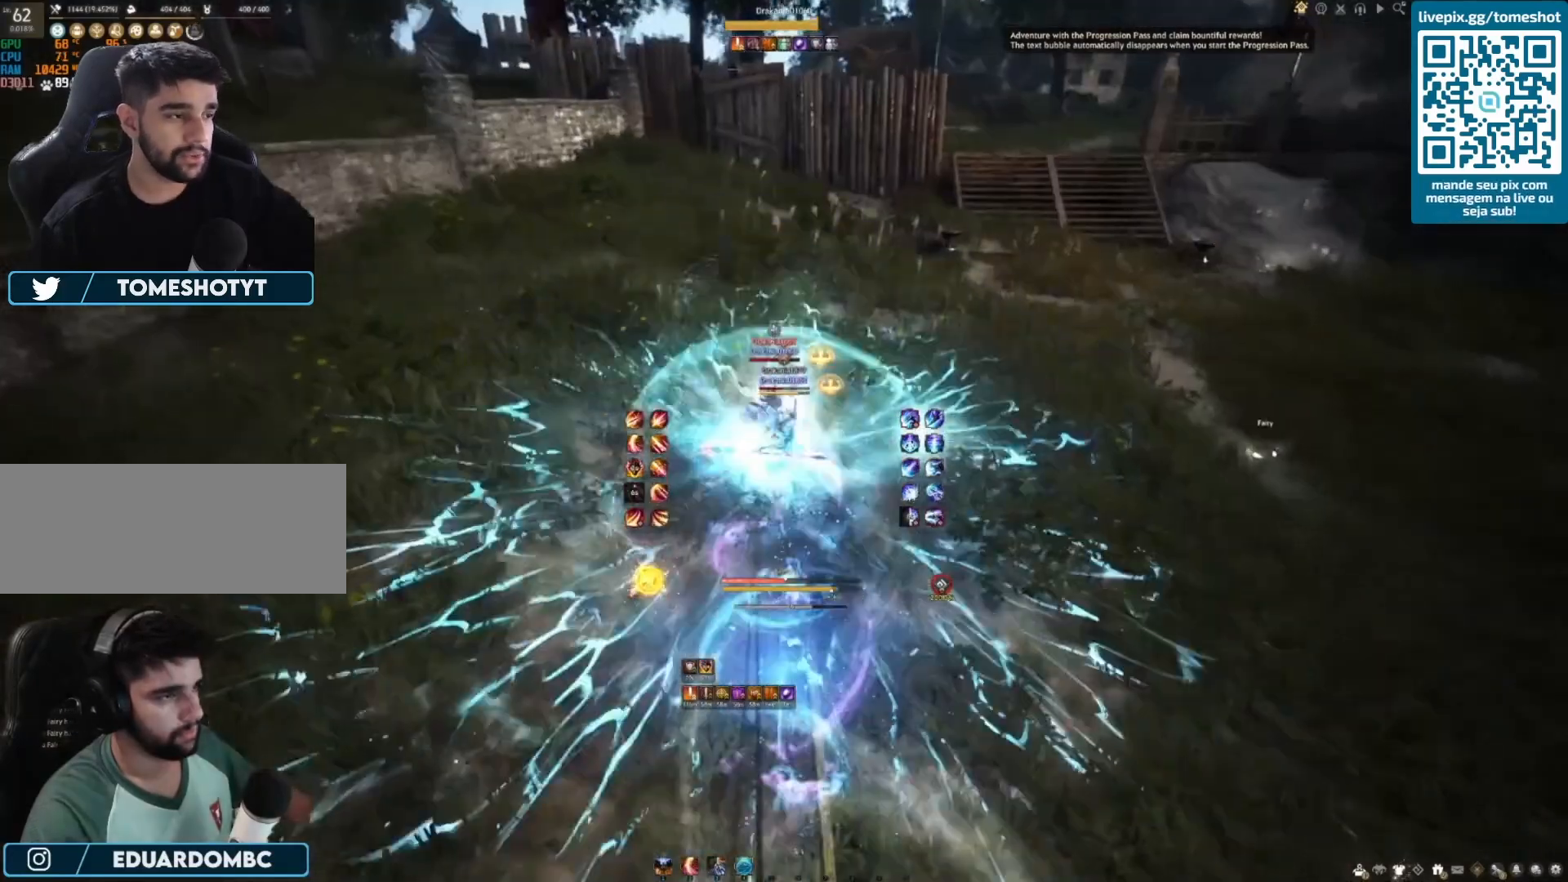
{"keys": ["e"], "mouse": [], "events": [[42, "e", "down"], [125, "e", "up"], [208, "e", "down"], [292, "e", "up"], [333, "e", "down"], [417, "e", "up"], [458, "e", "down"]]}
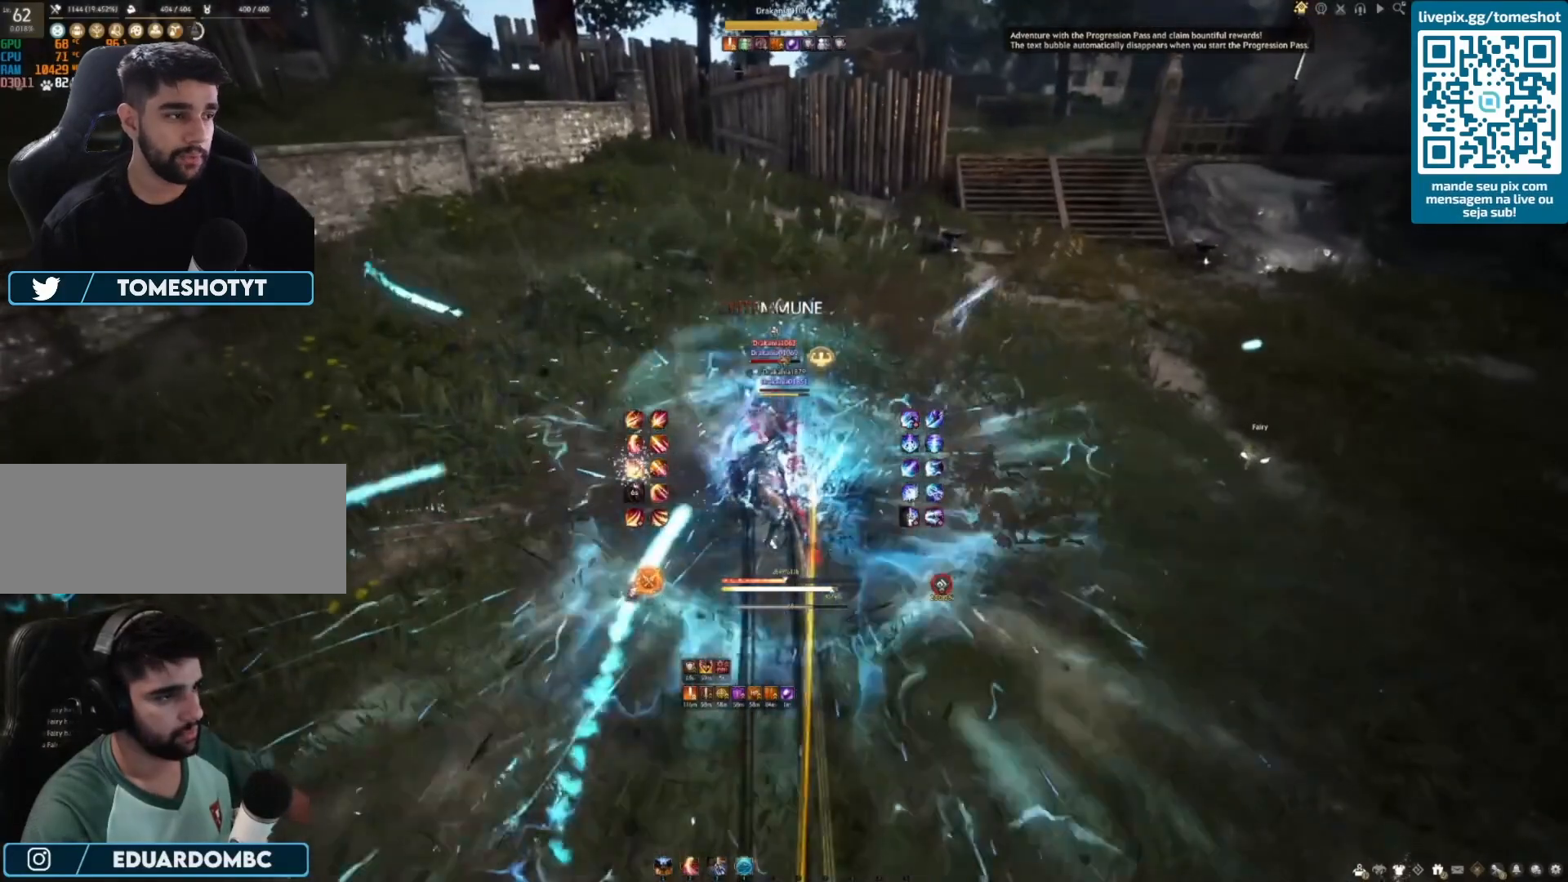
{"keys": ["s", "shift"], "mouse": [], "events": [[83, "e", "up"], [125, "e", "down"], [250, "e", "up"], [292, "s", "down"], [375, "shift", "down"]]}
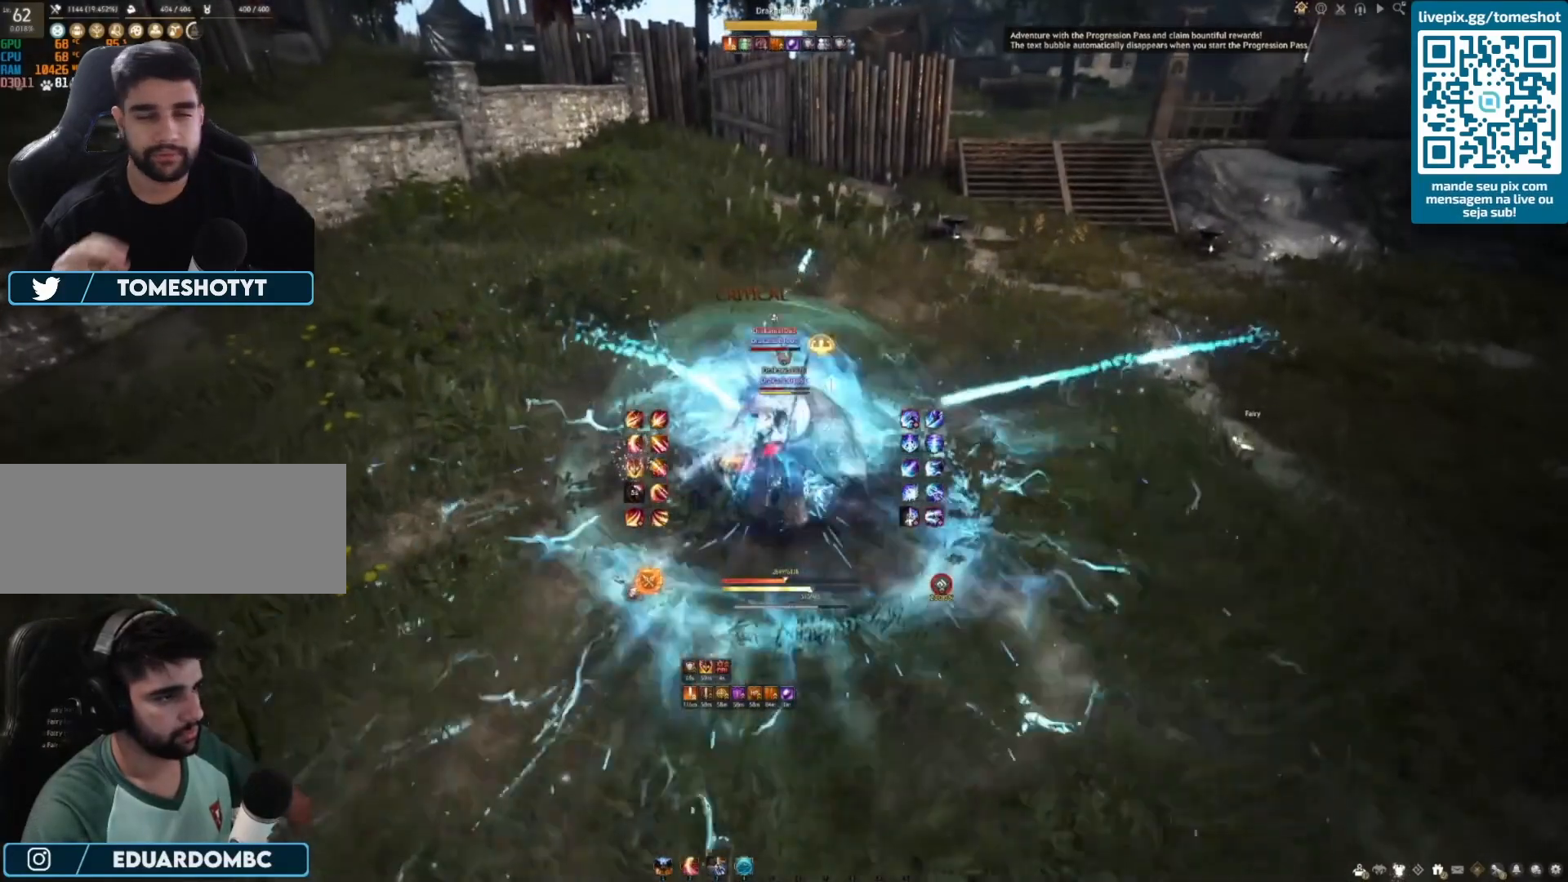
{"keys": ["s", "shift"], "mouse": [], "events": []}
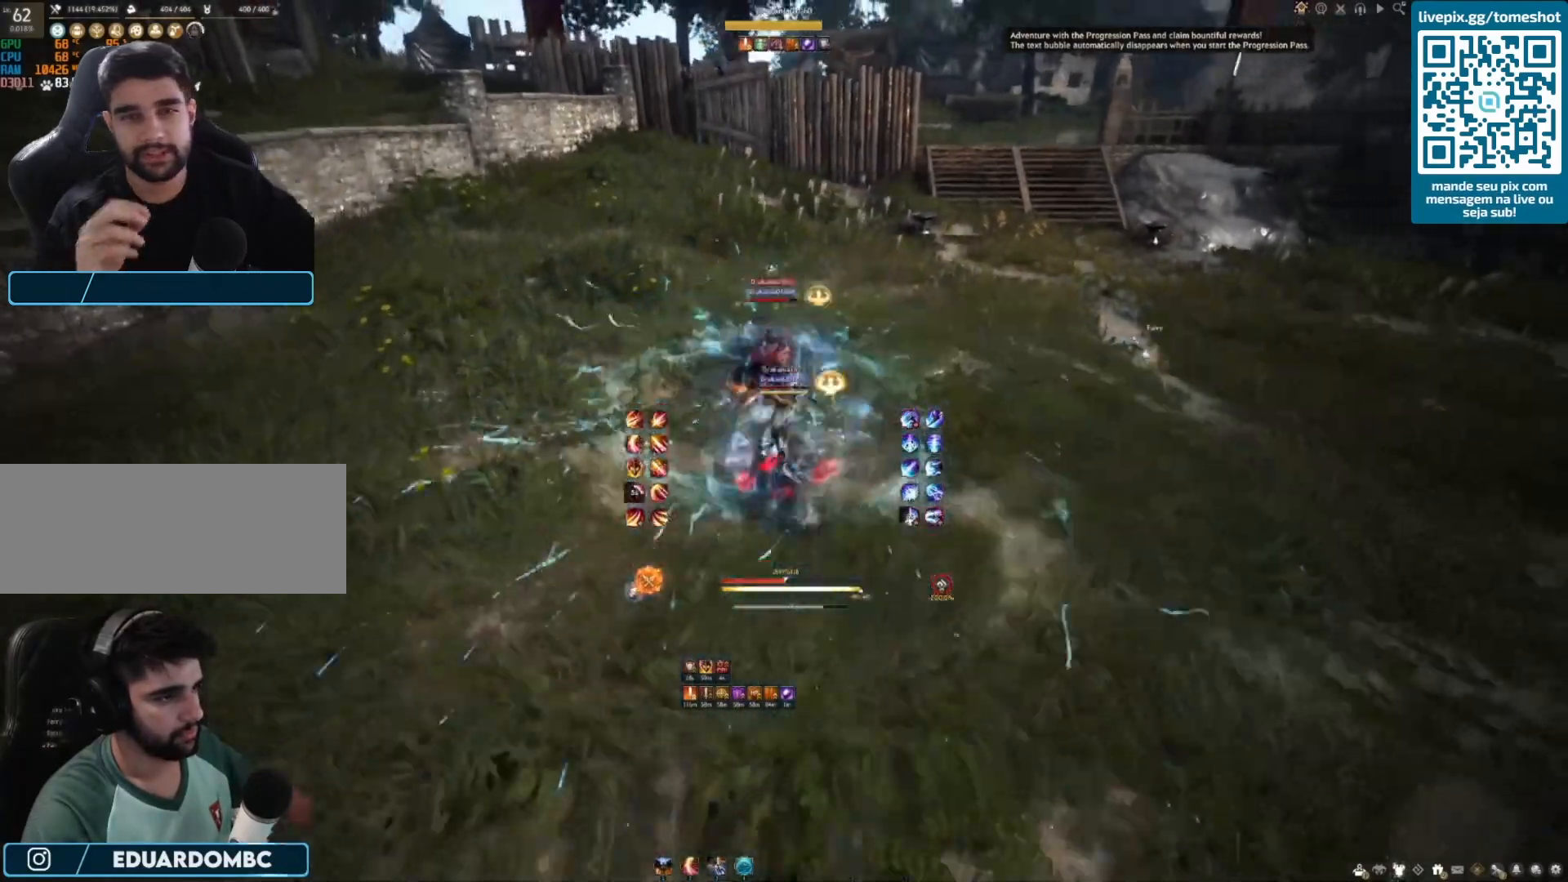
{"keys": ["shift"], "mouse": [], "events": [[292, "s", "up"], [417, "q", "down"], [500, "q", "up"]]}
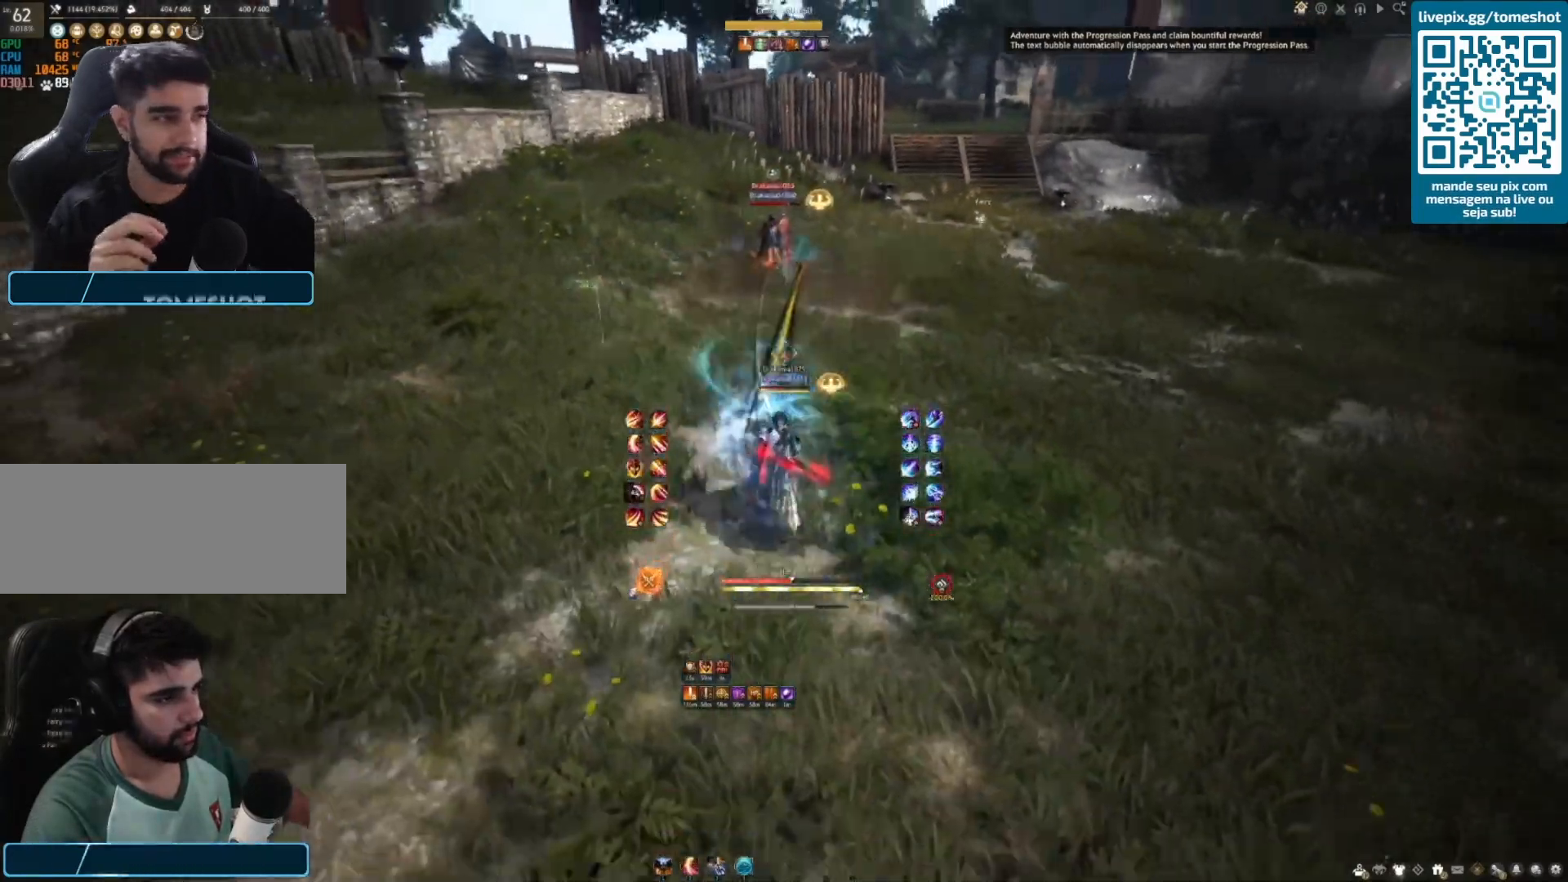
{"keys": ["shift"], "mouse": [], "events": [[125, "q", "down"], [167, "q", "up"], [292, "q", "down"], [417, "q", "up"]]}
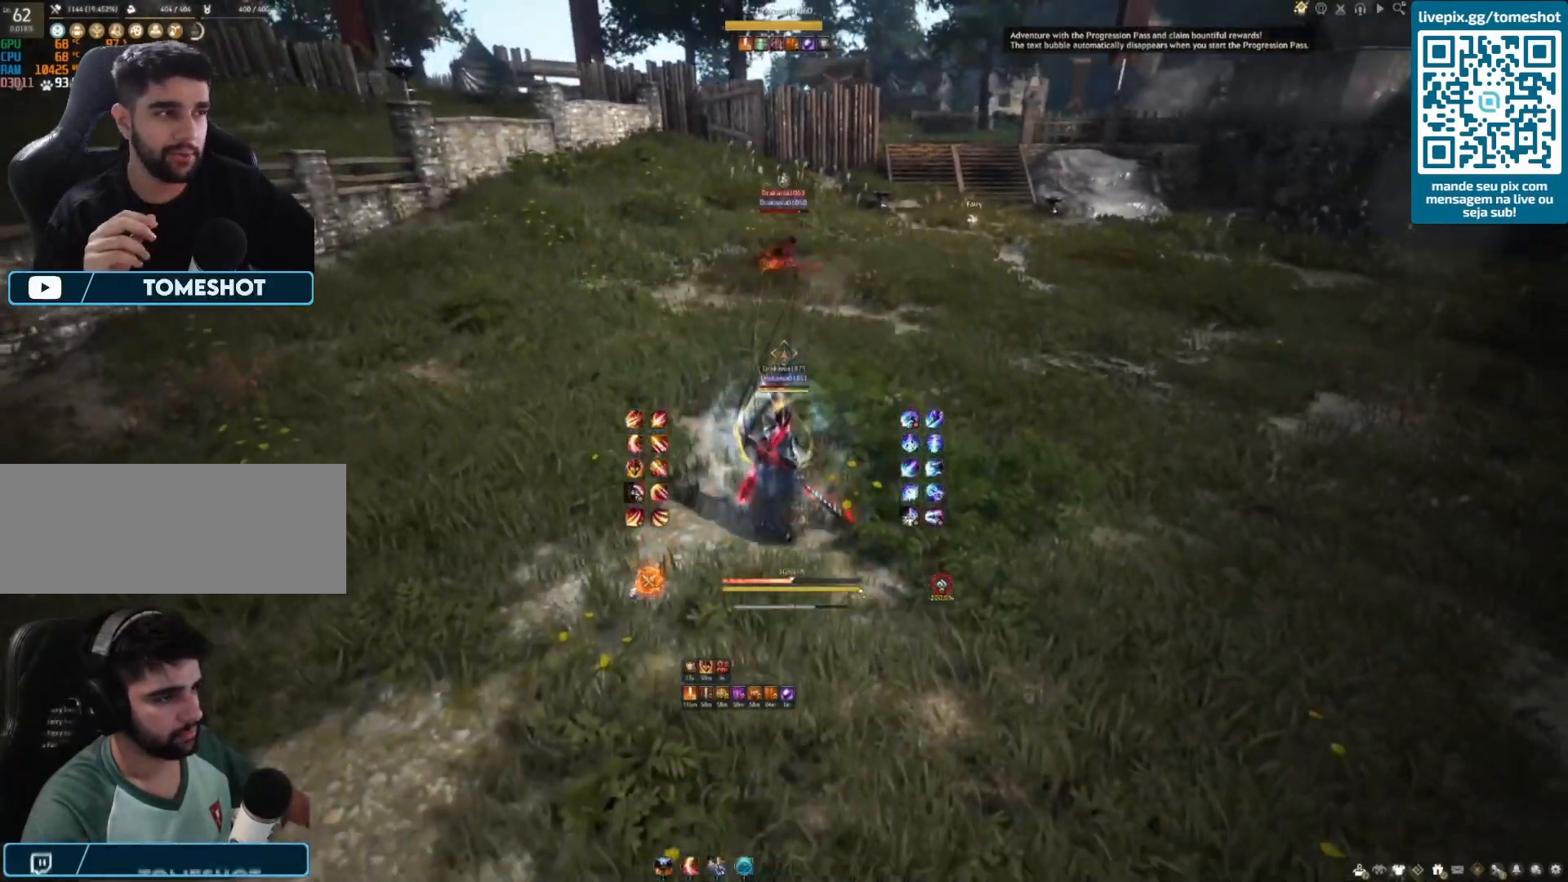
{"keys": ["s", "shift"], "mouse": [], "events": [[42, "shift", "up"], [125, "s", "down"], [458, "shift", "down"]]}
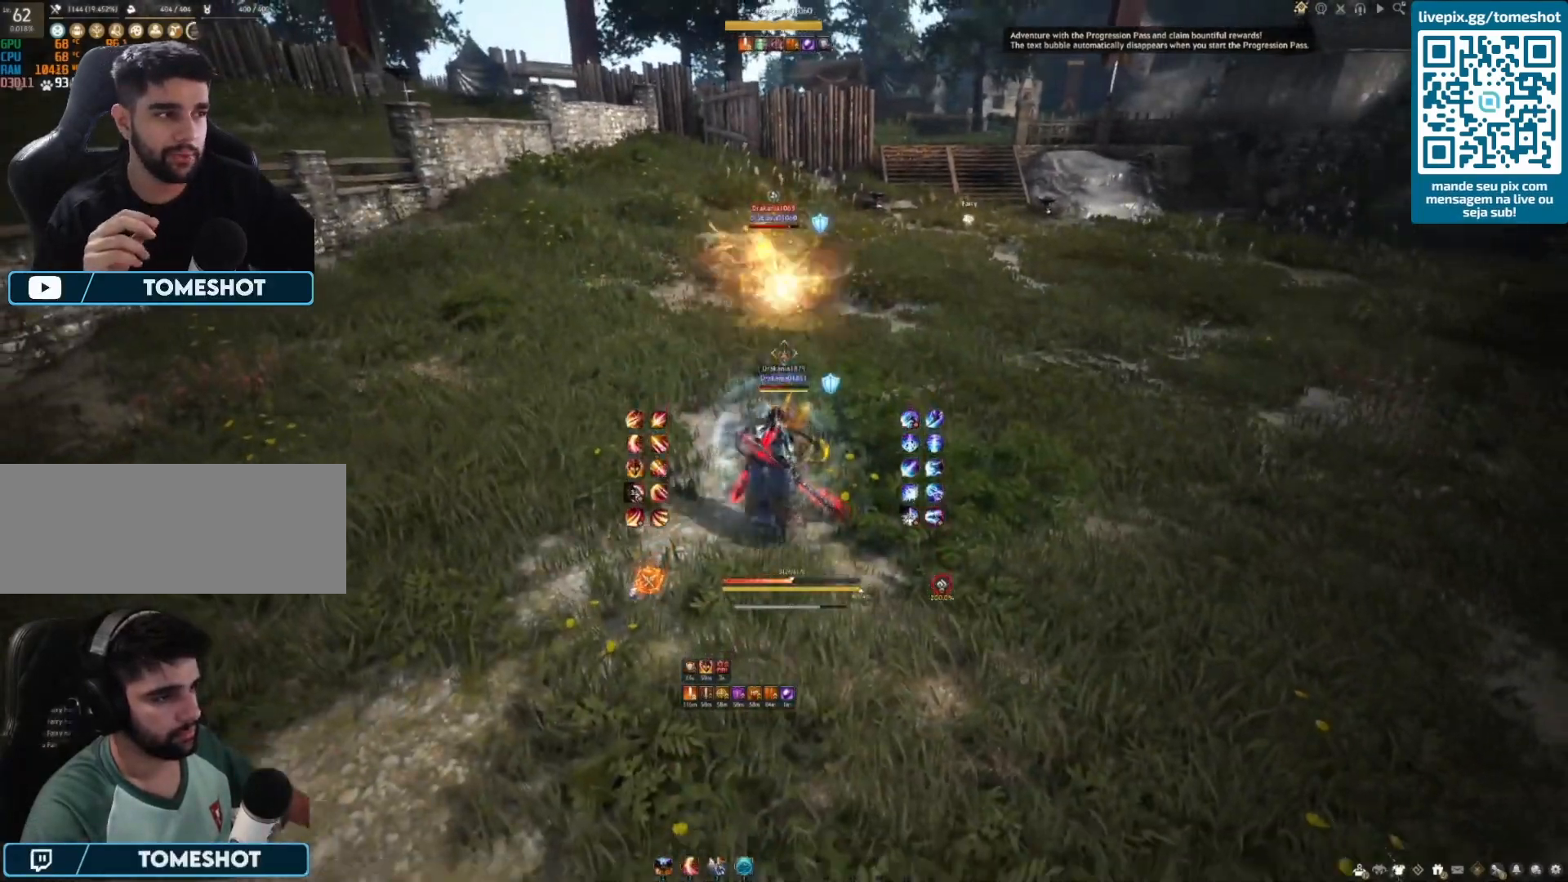
{"keys": ["d"], "mouse": [], "events": [[250, "shift", "up"], [375, "d", "down"], [375, "s", "up"]]}
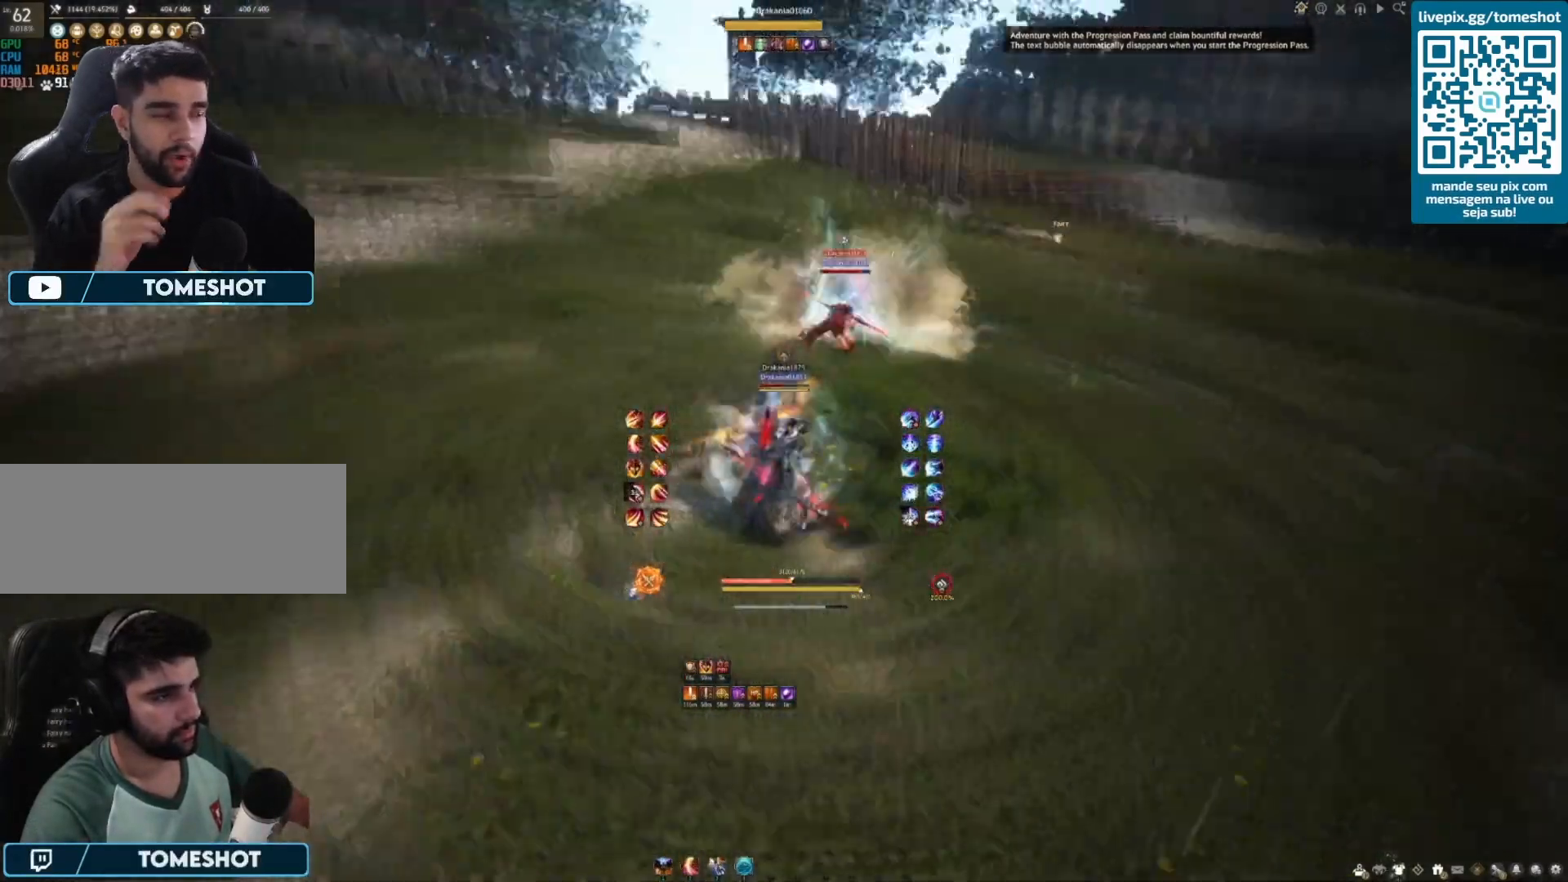
{"keys": ["w"], "mouse": ["right"], "events": [[83, "mouse_right", "down"], [375, "mouse_right", "up"], [458, "d", "up"], [458, "w", "down"], [500, "mouse_right", "down"]]}
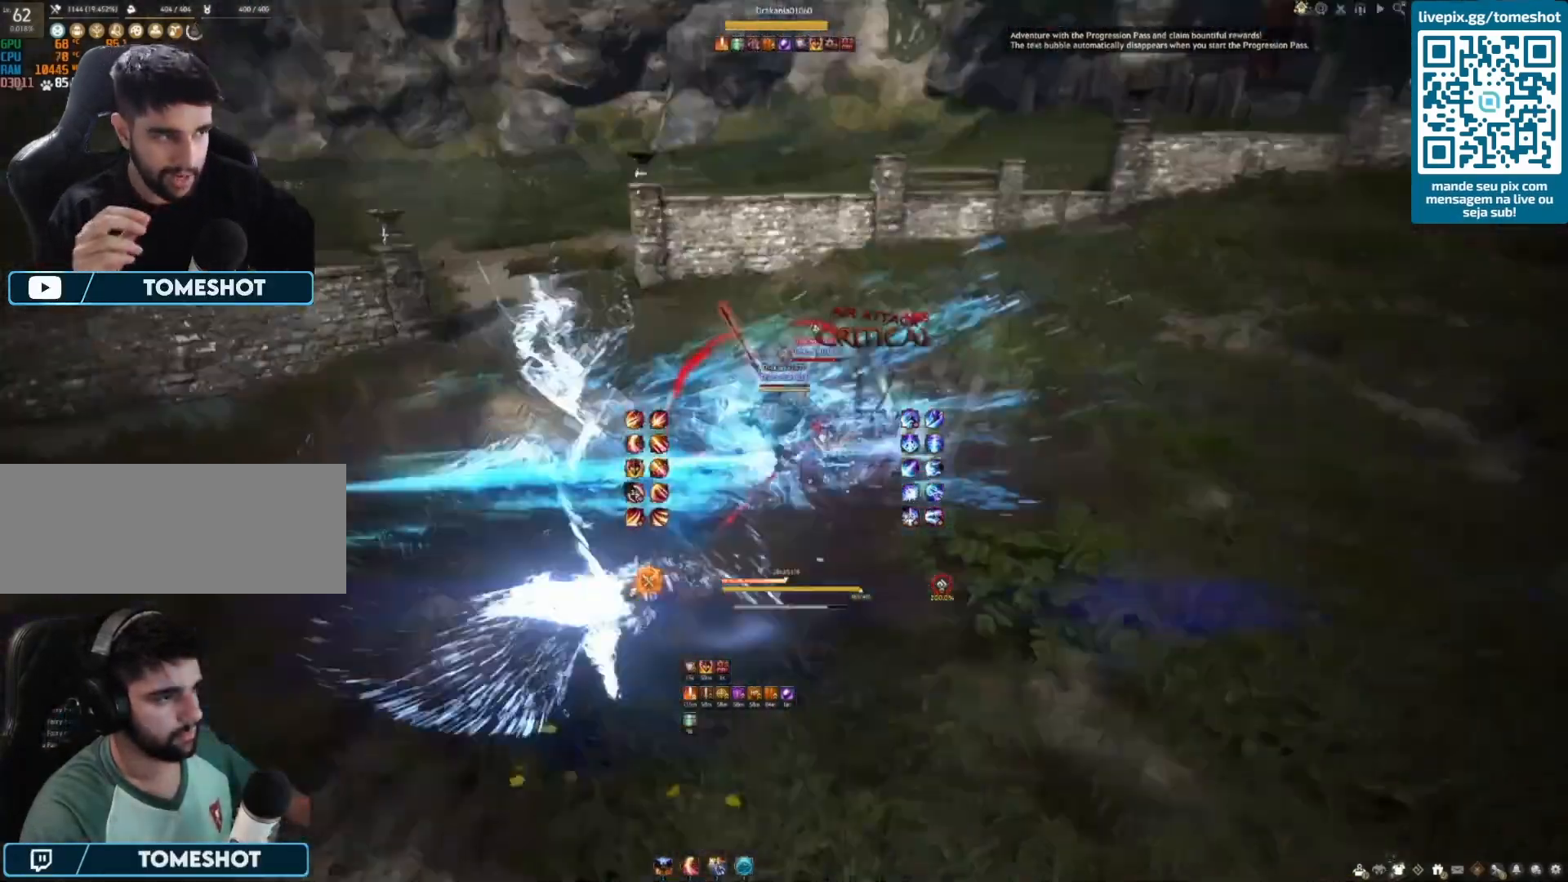
{"keys": ["d"], "mouse": [], "events": [[250, "w", "up"], [292, "mouse_right", "up"], [333, "d", "down"]]}
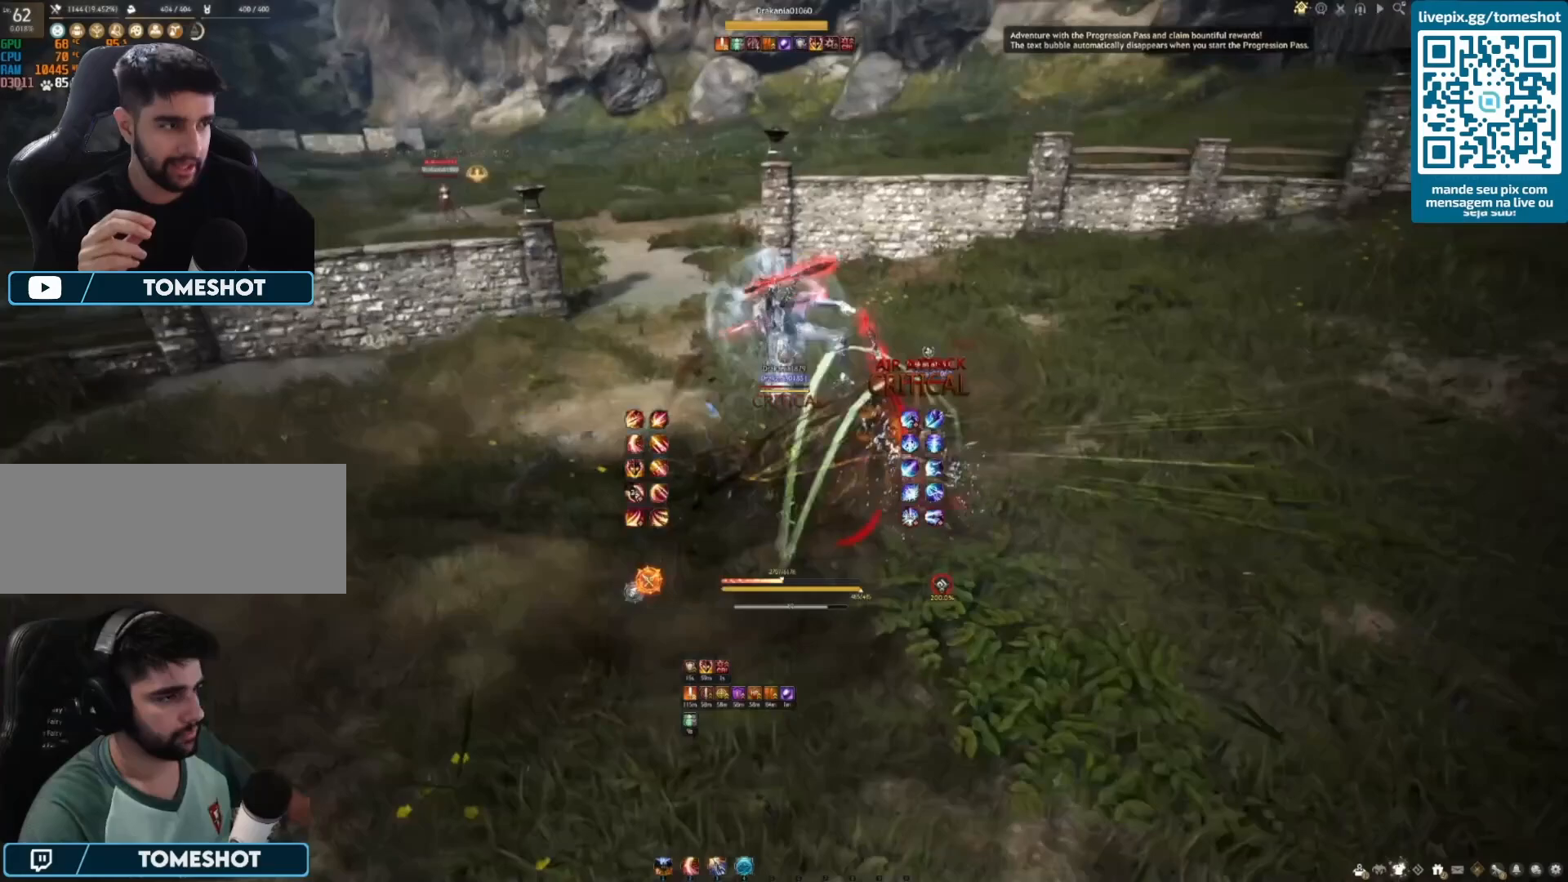
{"keys": ["a", "shift"], "mouse": [], "events": [[333, "d", "up"], [417, "shift", "down"], [500, "a", "down"]]}
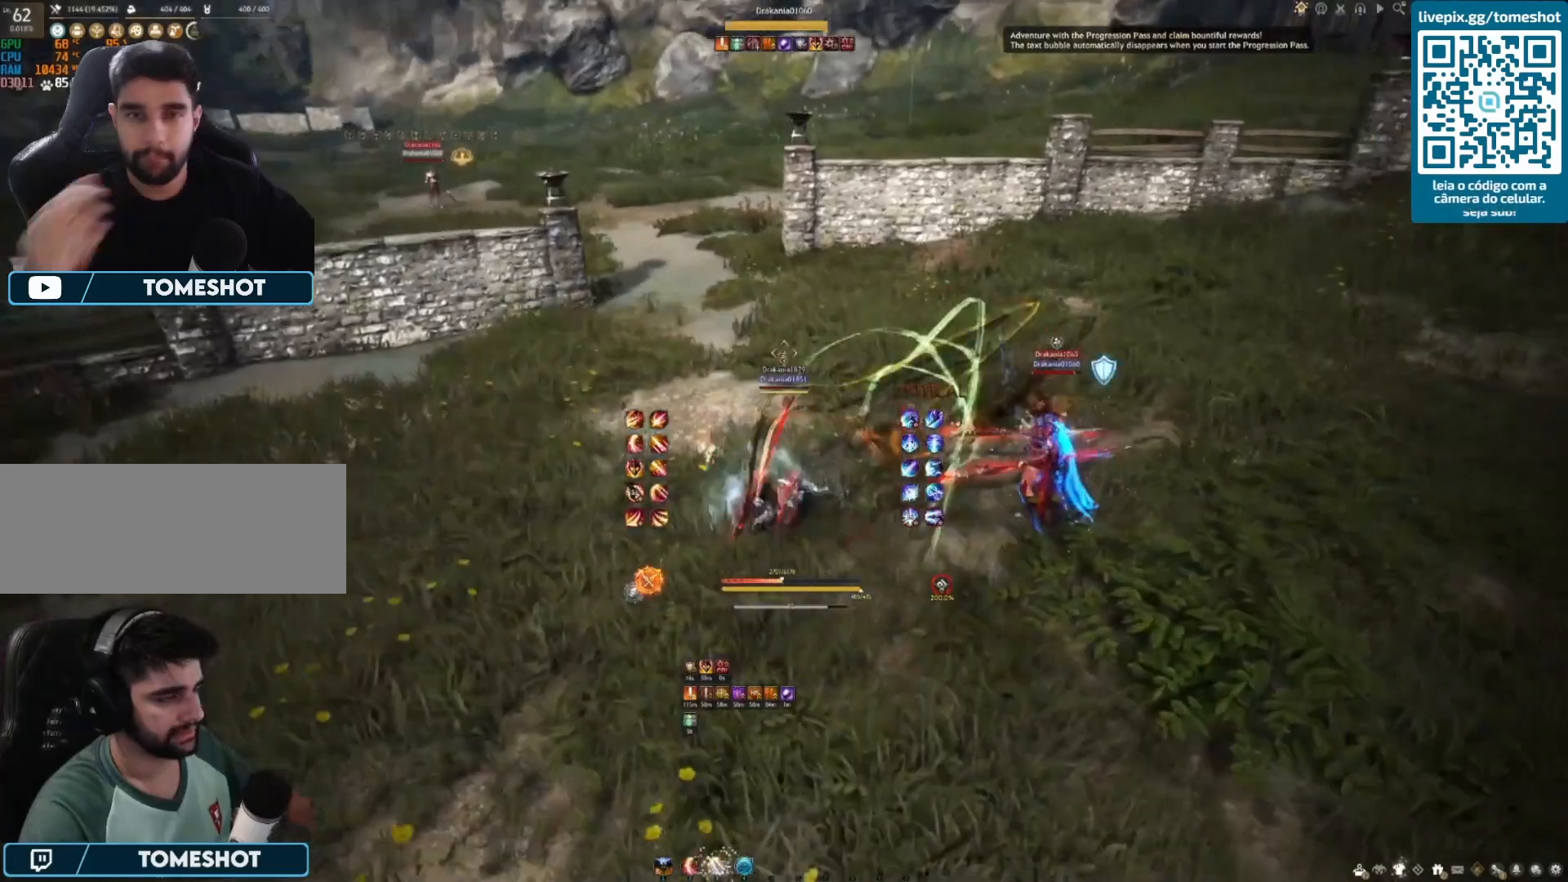
{"keys": ["a"], "mouse": ["right"], "events": [[208, "shift", "up"], [375, "mouse_right", "down"]]}